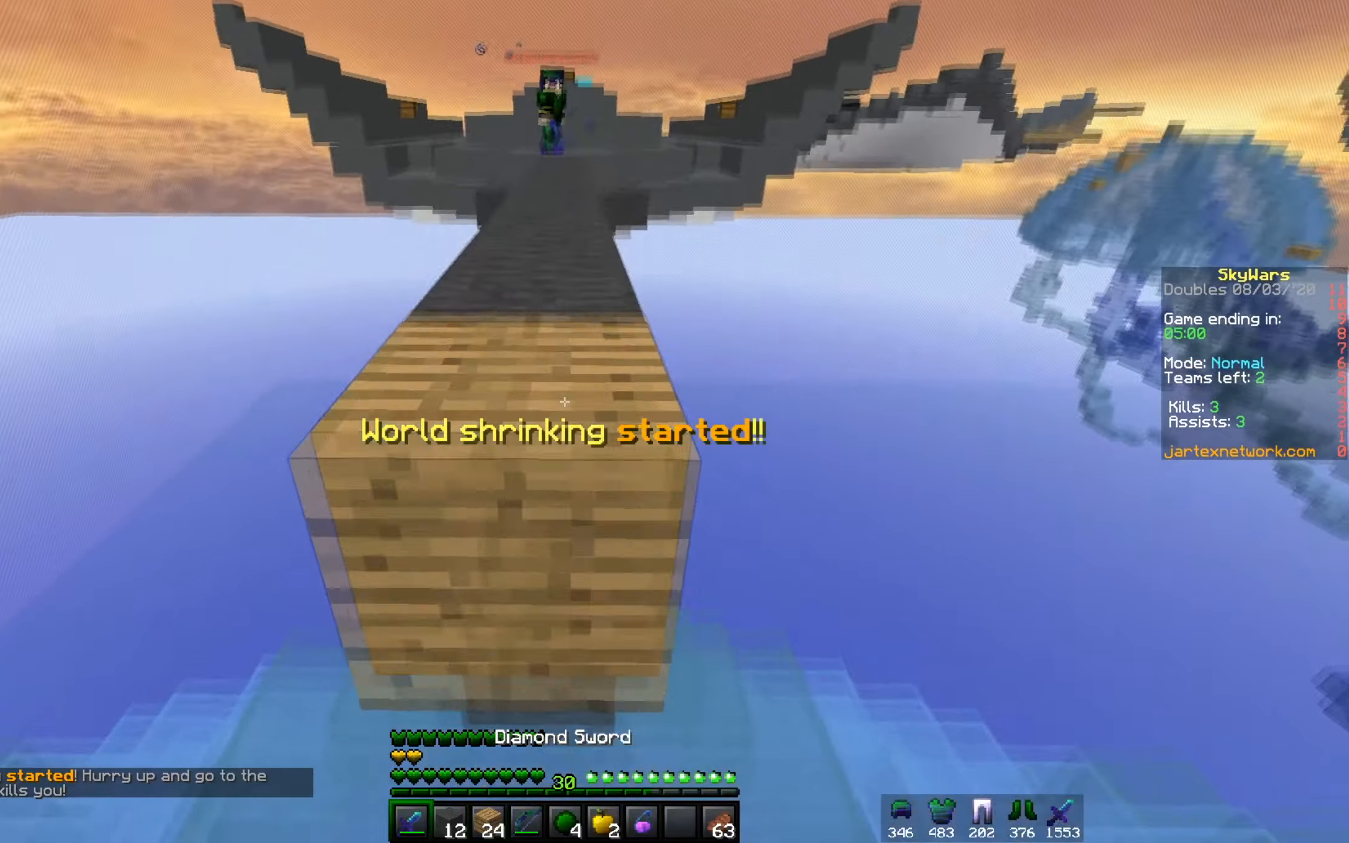
Gameplay with keyboard and mouse; each line is a JSON object with the keys and mouse buttons held at the frame after it. "events" lists presses ("down") and releases ("up") of "a", "d", "s", "w", "mouse_left" and "mouse_right" between this image and that frame as [ms after this image, input, new state], when the widget could be followed in between. "mouse_left", "mouse_right" = the "left", "right" buttons of the "mouse" list. No other keys are recorded. Fast repeated clicks can show as one long hold. Mouse movement is not recorded.
{"keys": ["w"], "mouse": [], "events": []}
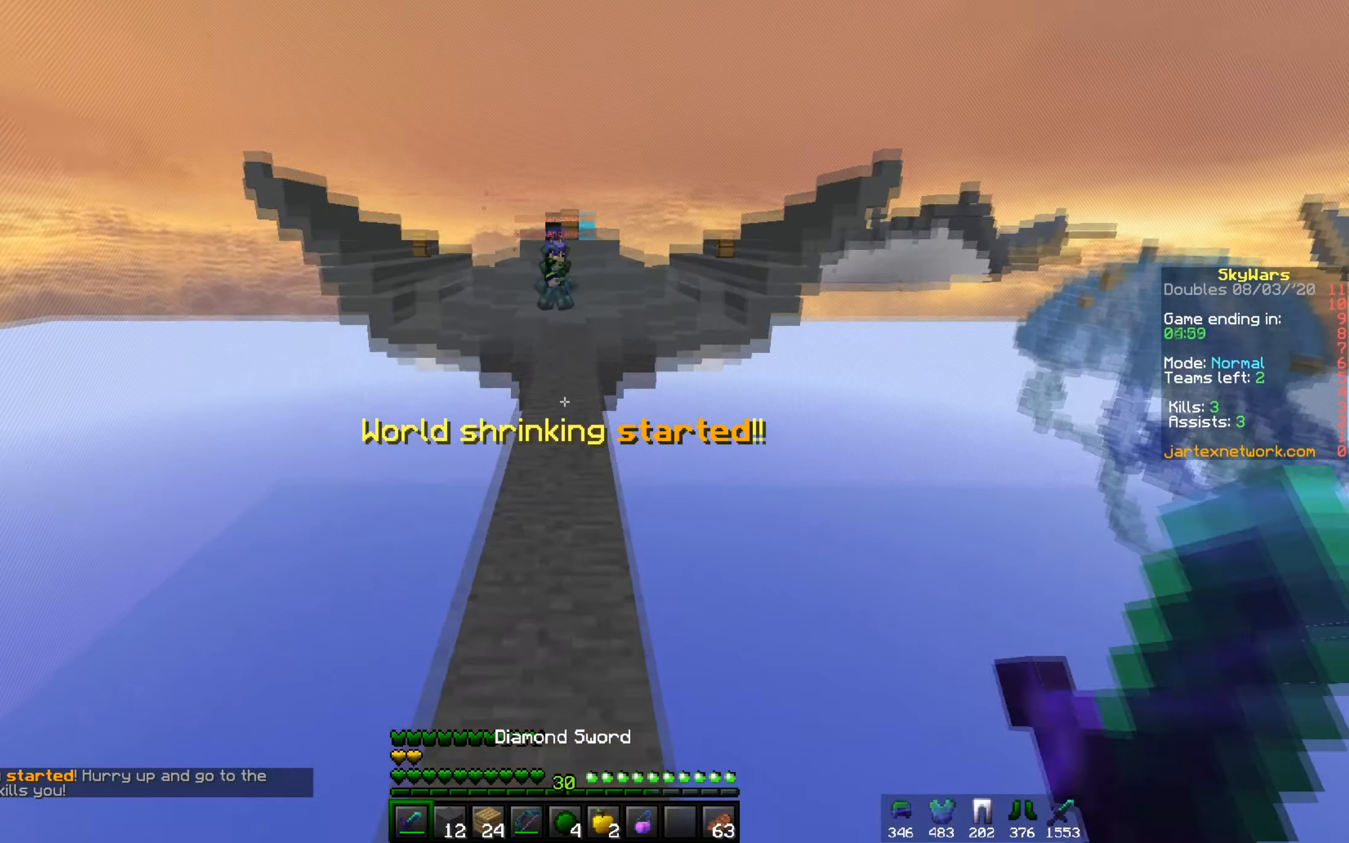
{"keys": ["w"], "mouse": [], "events": []}
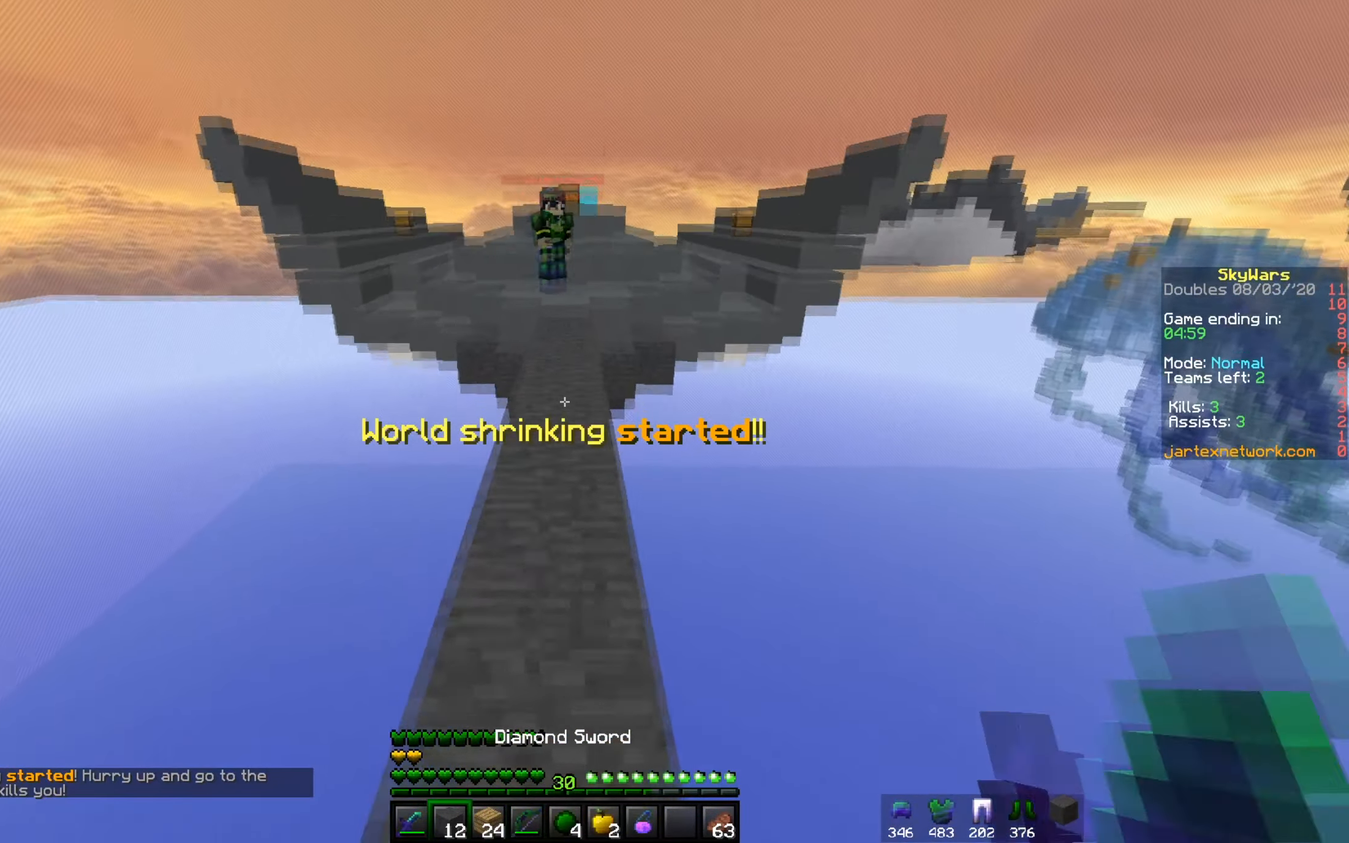
{"keys": ["w"], "mouse": [], "events": [[117, "mouse_right", "down"], [284, "mouse_right", "up"]]}
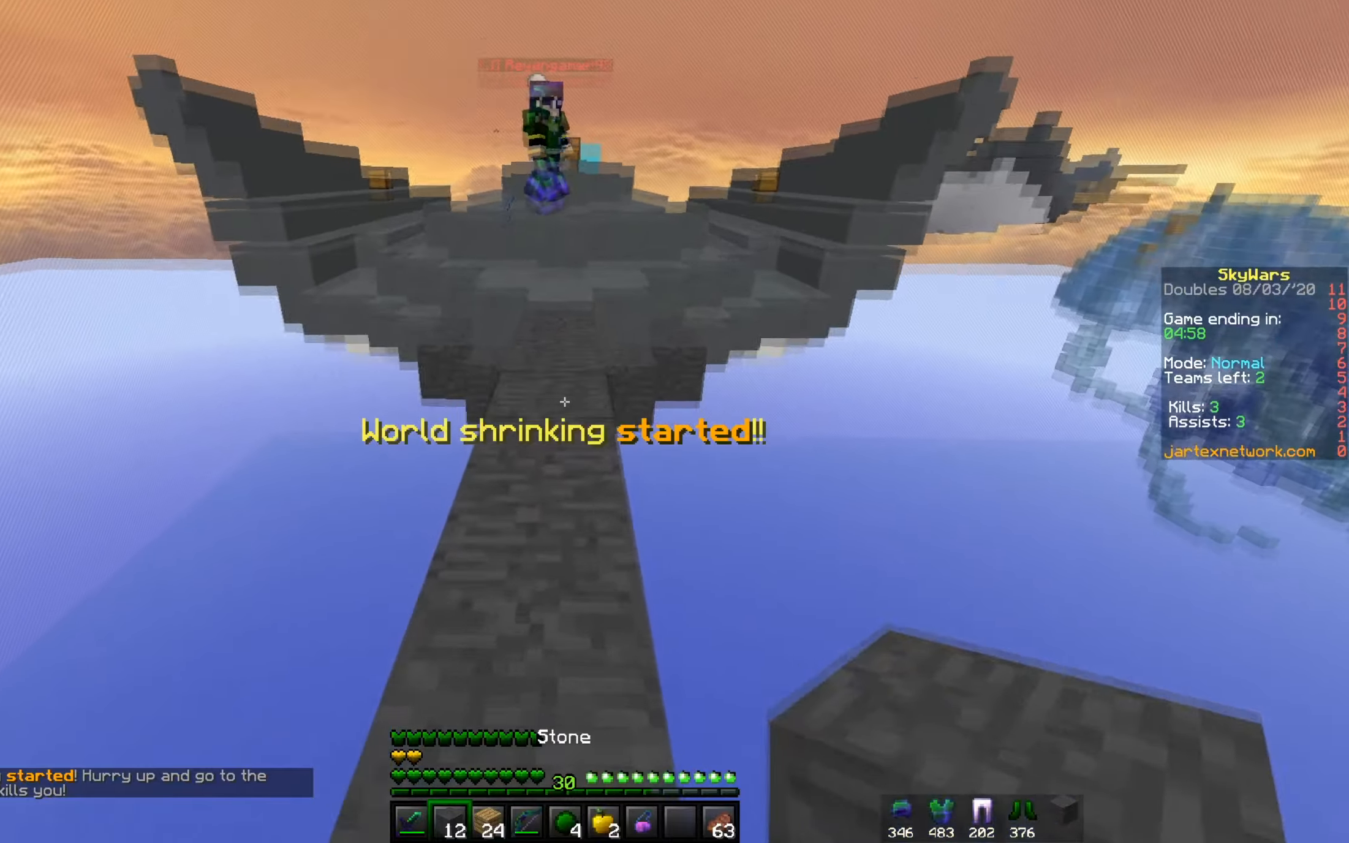
{"keys": ["w"], "mouse": [], "events": [[16, "mouse_right", "down"], [183, "mouse_right", "up"]]}
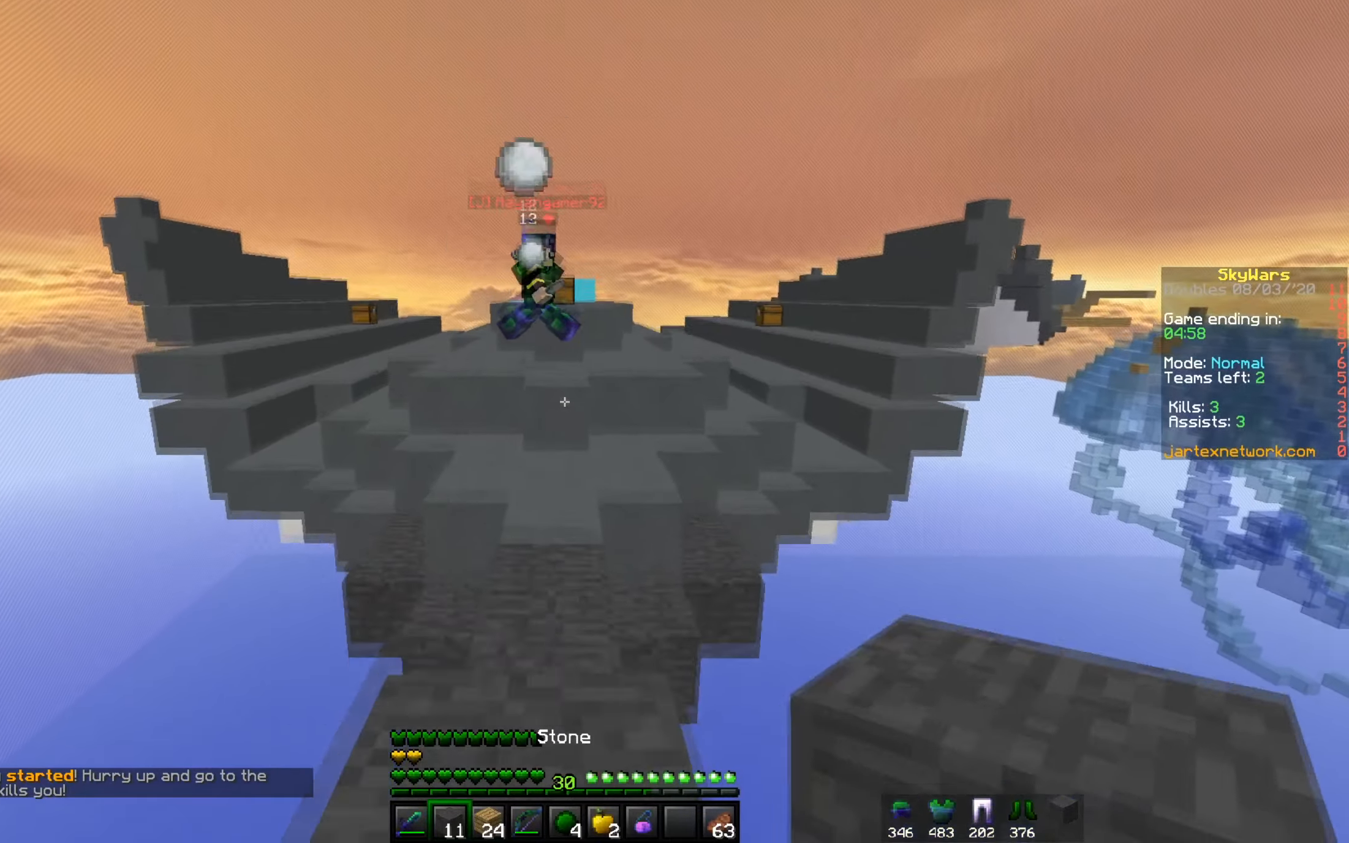
{"keys": ["w"], "mouse": [], "events": []}
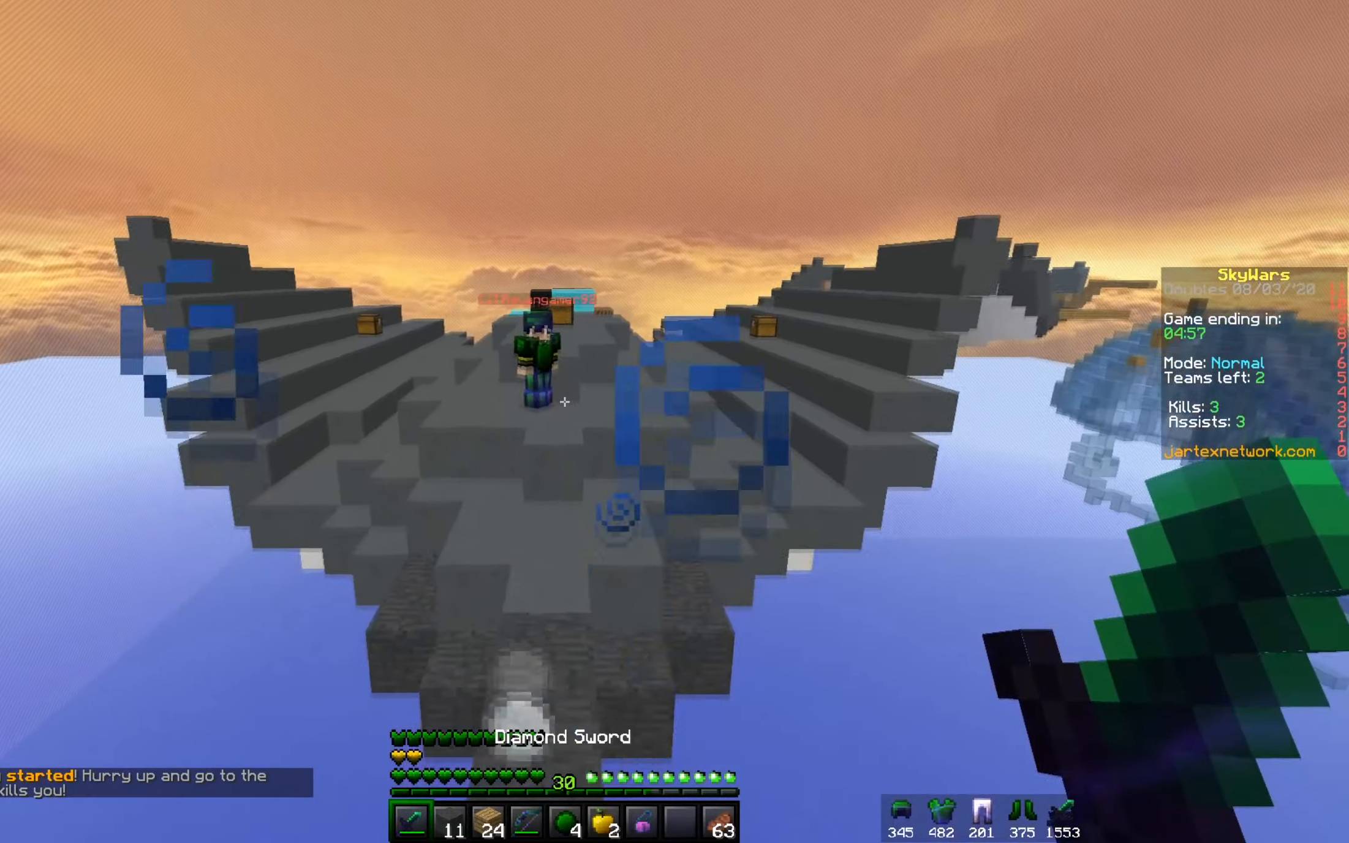
{"keys": ["w"], "mouse": [], "events": [[66, "mouse_left", "down"], [250, "mouse_left", "up"]]}
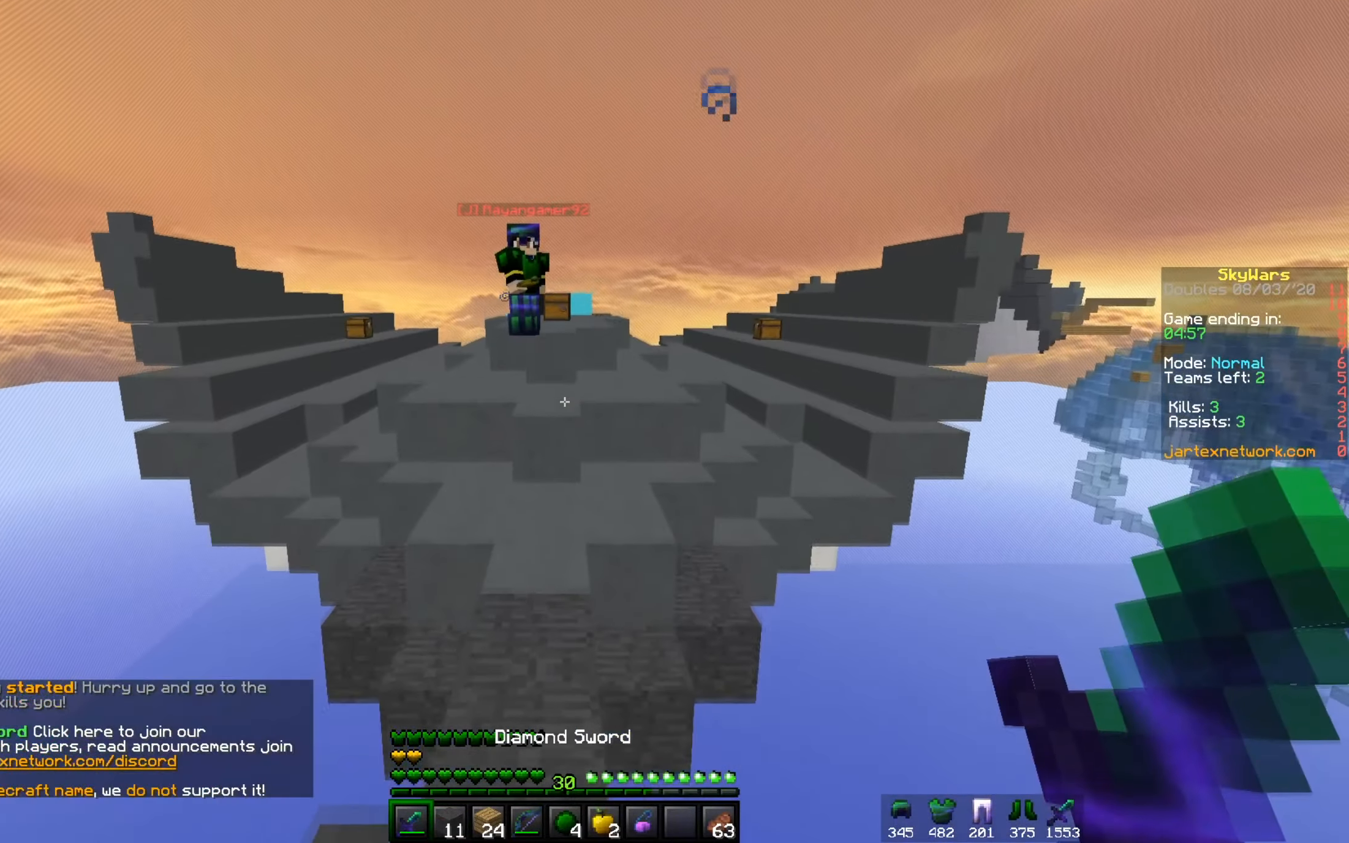
{"keys": ["w"], "mouse": [], "events": [[167, "a", "down"], [334, "a", "up"]]}
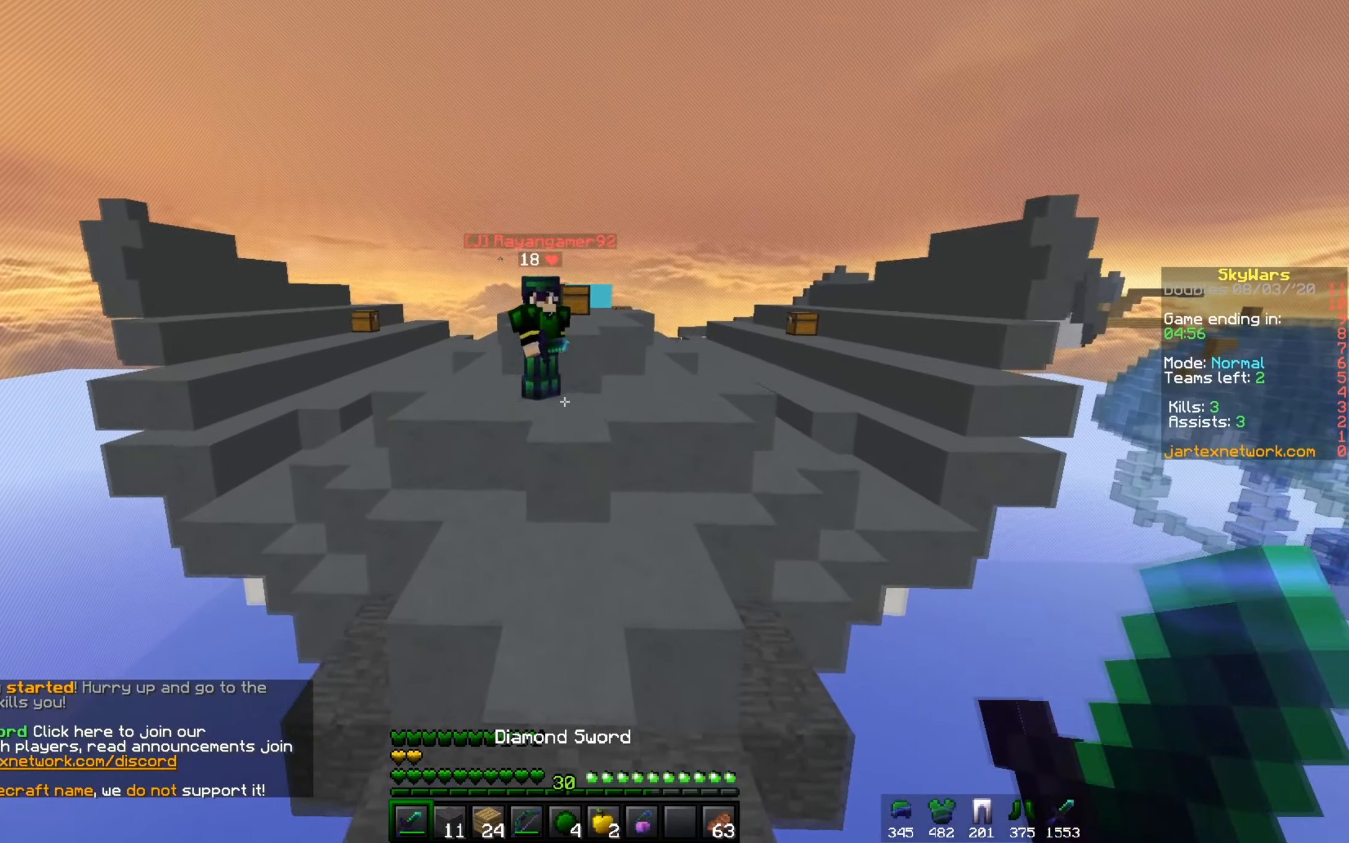
{"keys": ["w"], "mouse": [], "events": [[116, "a", "down"], [233, "a", "up"]]}
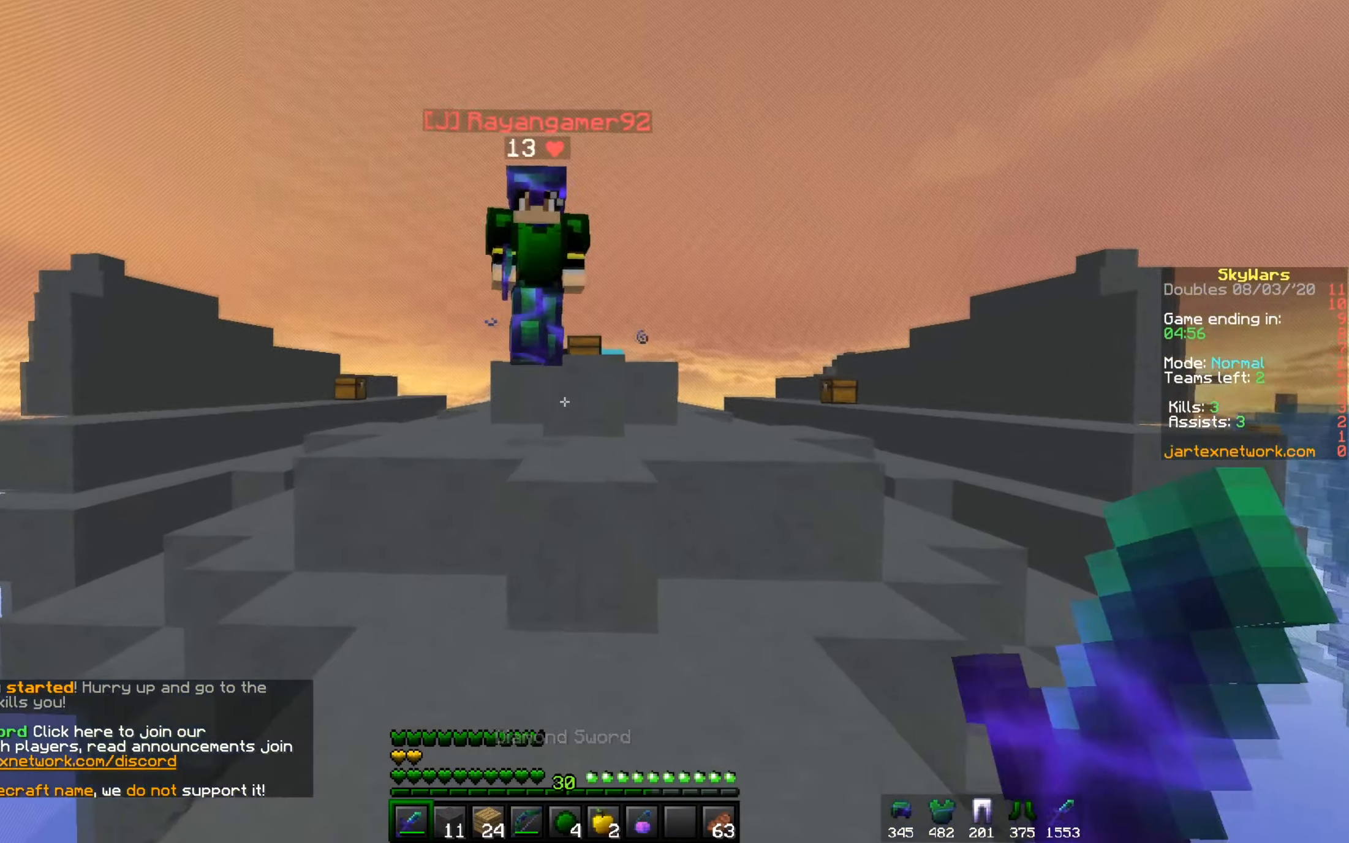
{"keys": ["d", "w"], "mouse": ["left", "right"], "events": [[17, "a", "down"], [184, "a", "up"], [217, "mouse_left", "down"], [417, "d", "down"], [467, "mouse_right", "down"]]}
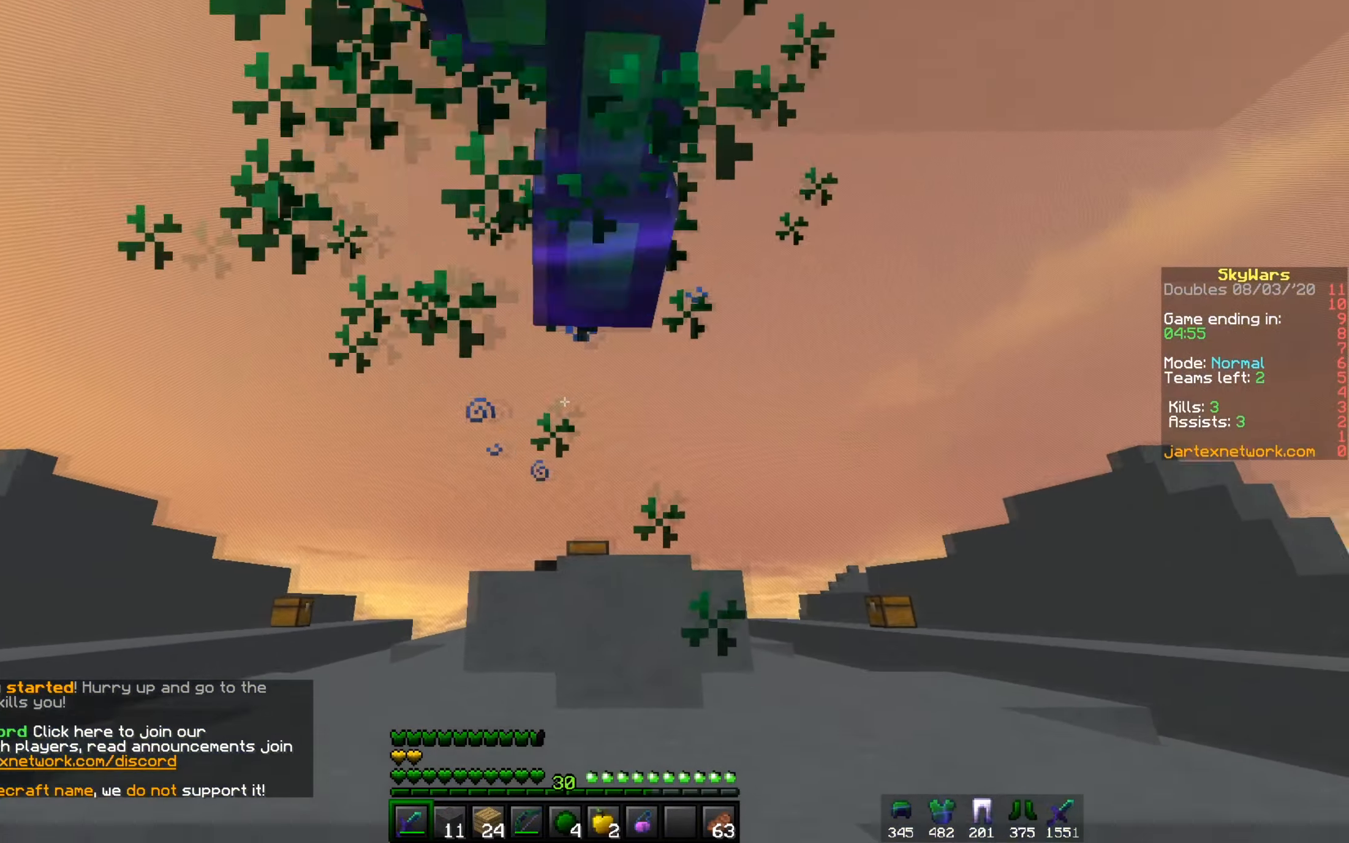
{"keys": ["w"], "mouse": ["left", "right"], "events": [[33, "d", "up"], [333, "mouse_right", "up"], [467, "mouse_right", "down"]]}
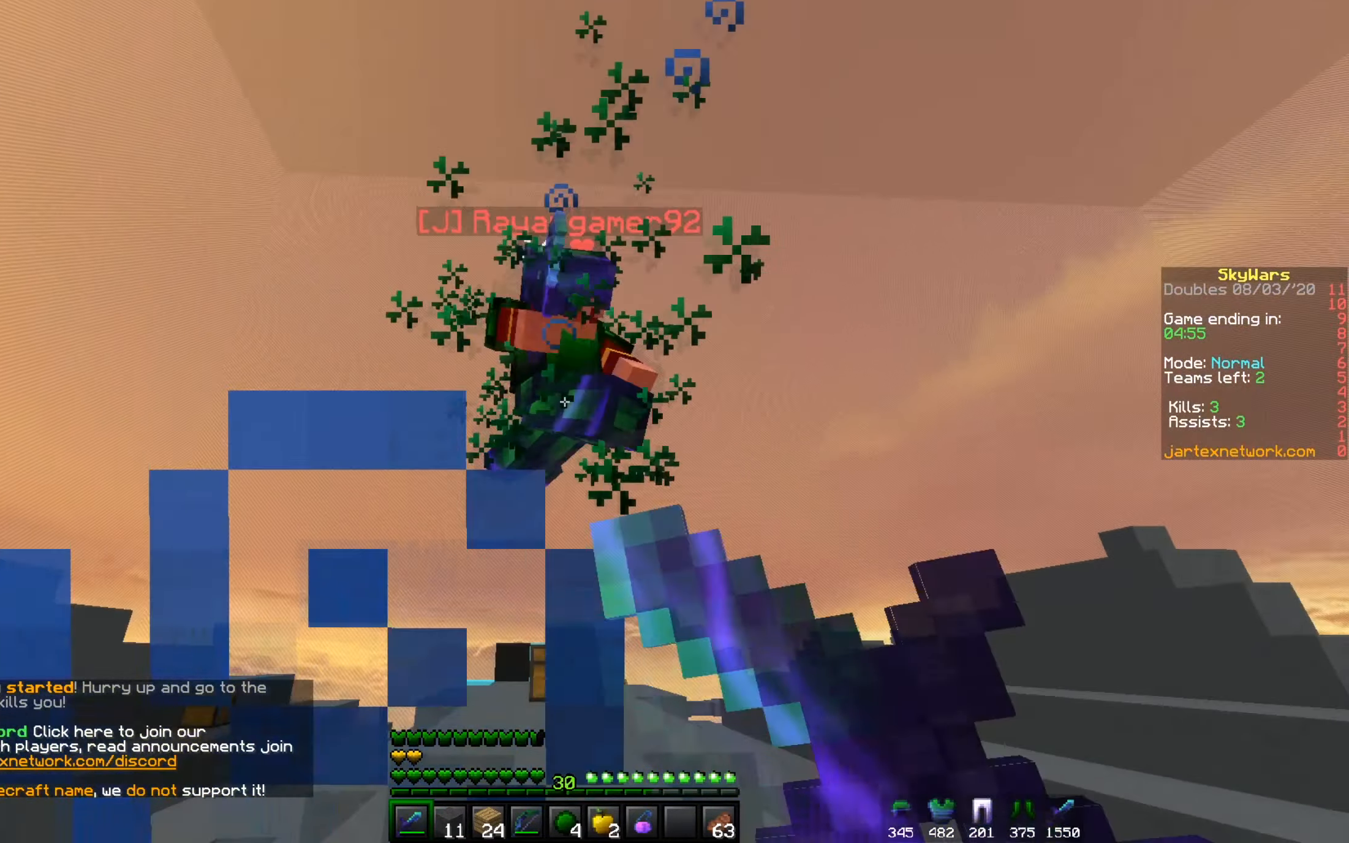
{"keys": ["a", "w"], "mouse": ["left"], "events": [[100, "mouse_right", "up"], [117, "mouse_right", "down"], [217, "mouse_right", "up"], [267, "a", "down"], [267, "mouse_right", "down"], [367, "mouse_right", "up"]]}
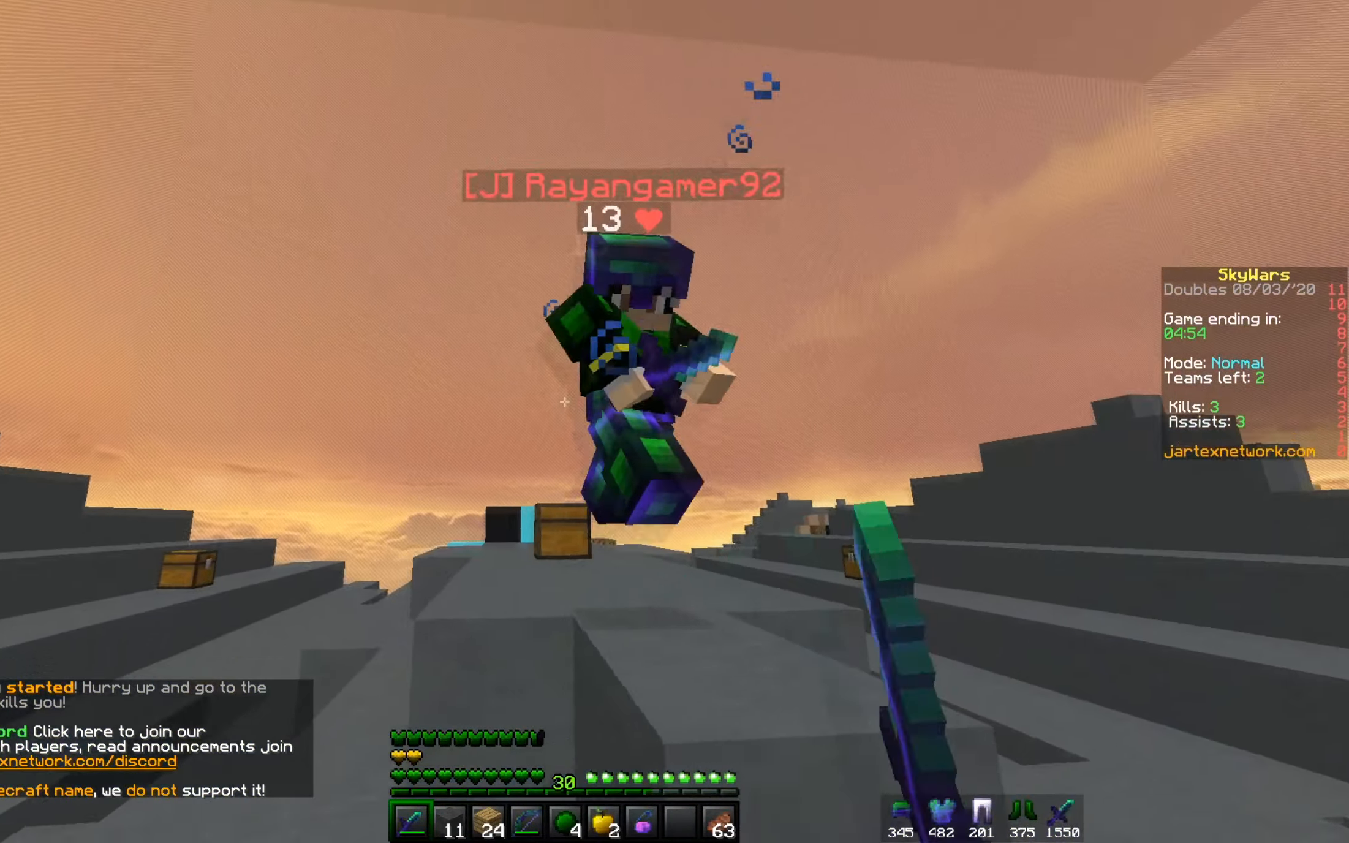
{"keys": ["a", "w"], "mouse": ["left", "right"], "events": [[33, "mouse_left", "up"], [116, "mouse_left", "down"], [267, "mouse_right", "down"]]}
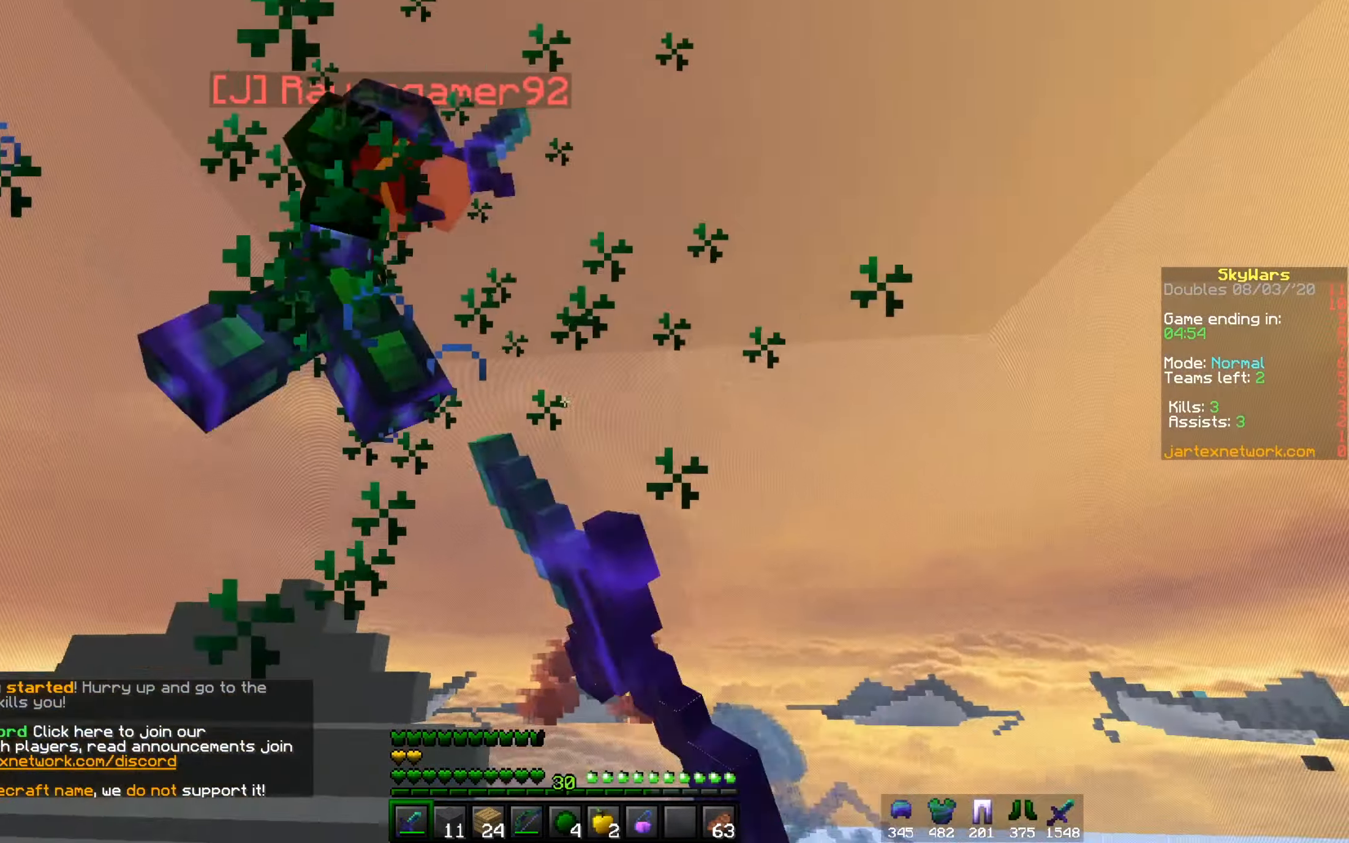
{"keys": ["d", "w"], "mouse": [], "events": [[283, "mouse_left", "up"], [283, "mouse_right", "up"], [316, "mouse_left", "down"], [316, "mouse_right", "down"], [383, "a", "up"], [417, "d", "down"], [417, "mouse_left", "up"], [417, "mouse_right", "up"]]}
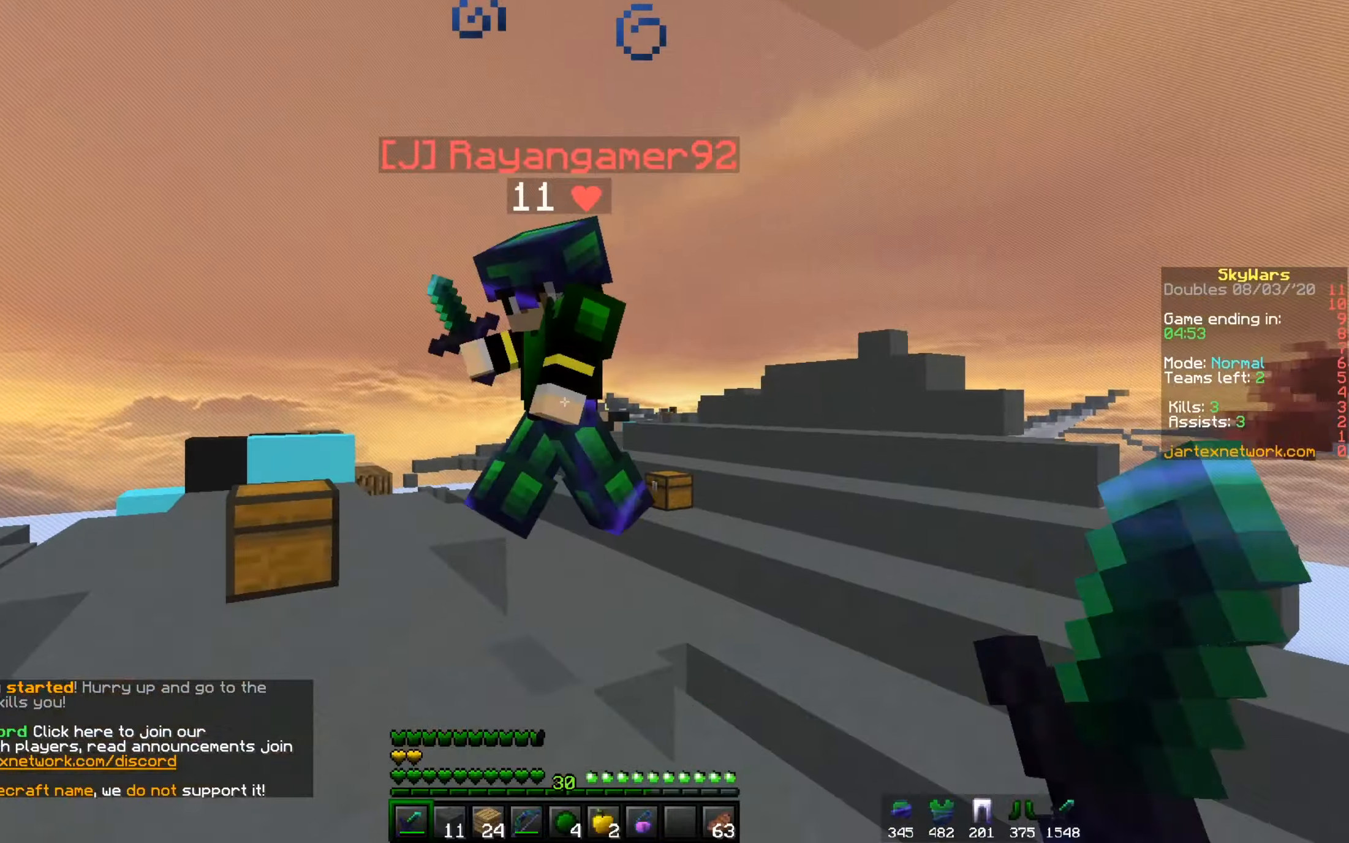
{"keys": ["d", "w"], "mouse": ["left"], "events": [[167, "mouse_left", "down"]]}
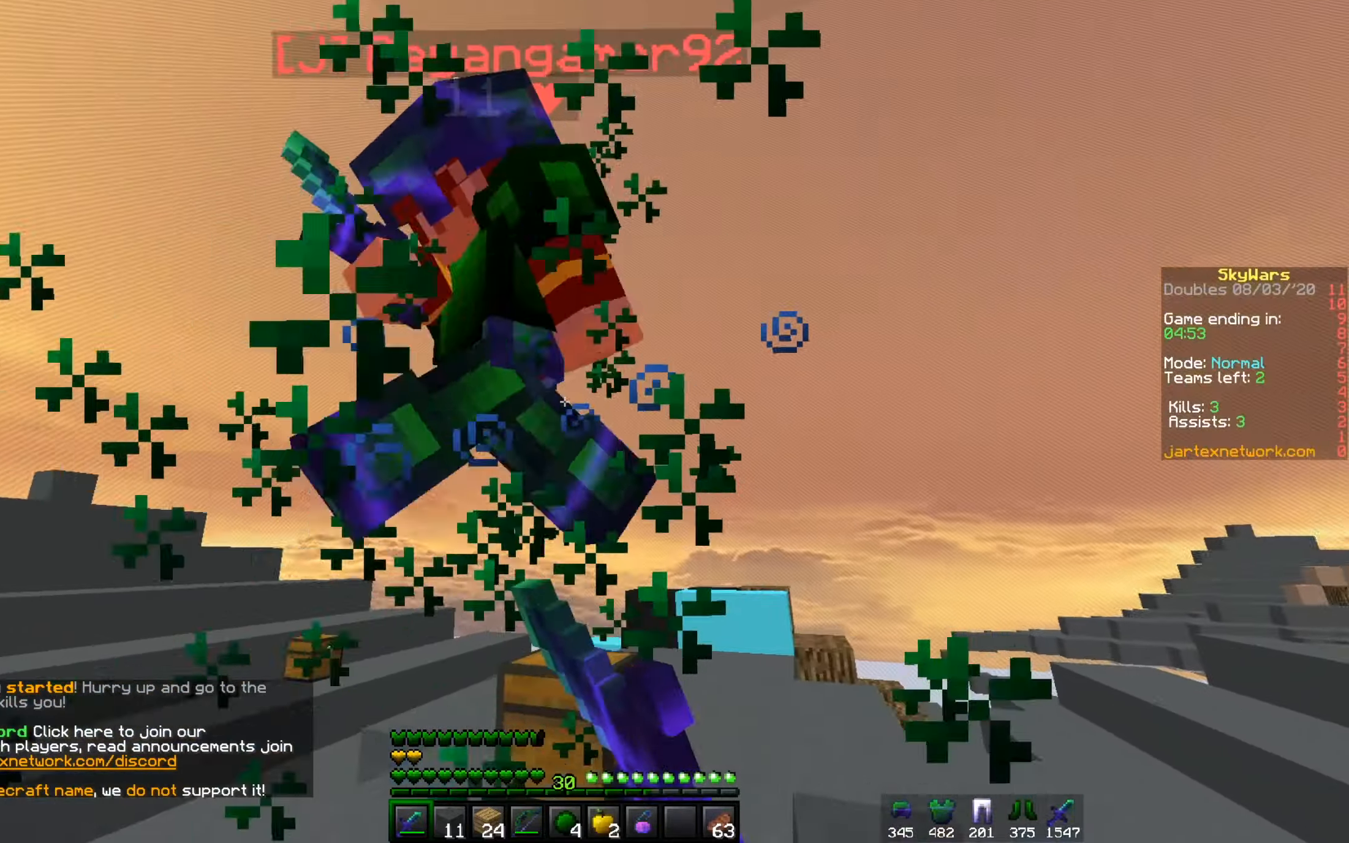
{"keys": ["a", "w"], "mouse": ["left"], "events": [[33, "a", "down"], [33, "mouse_right", "down"], [83, "d", "up"], [183, "mouse_right", "up"]]}
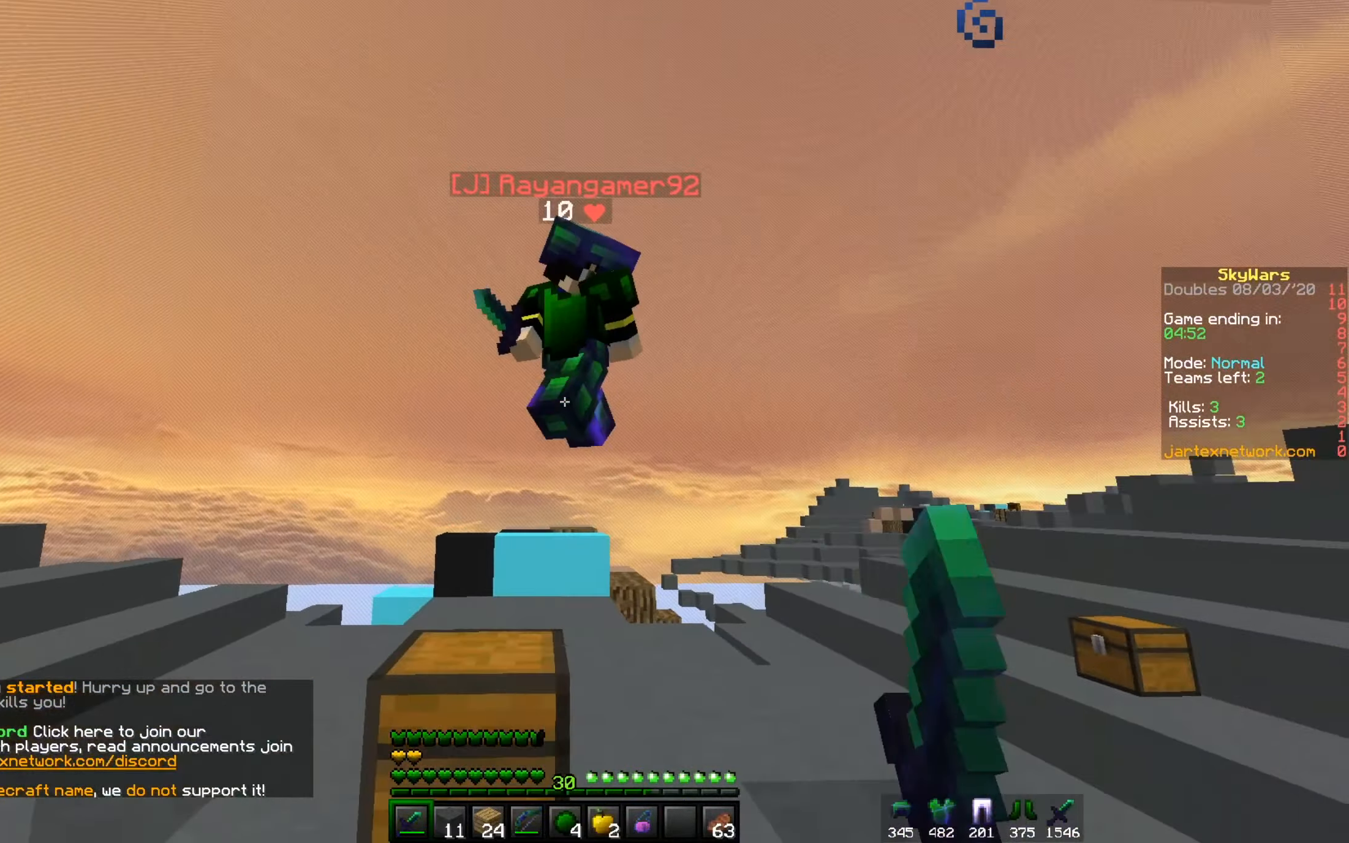
{"keys": ["a", "w"], "mouse": ["left"], "events": [[100, "mouse_left", "up"], [384, "mouse_left", "down"]]}
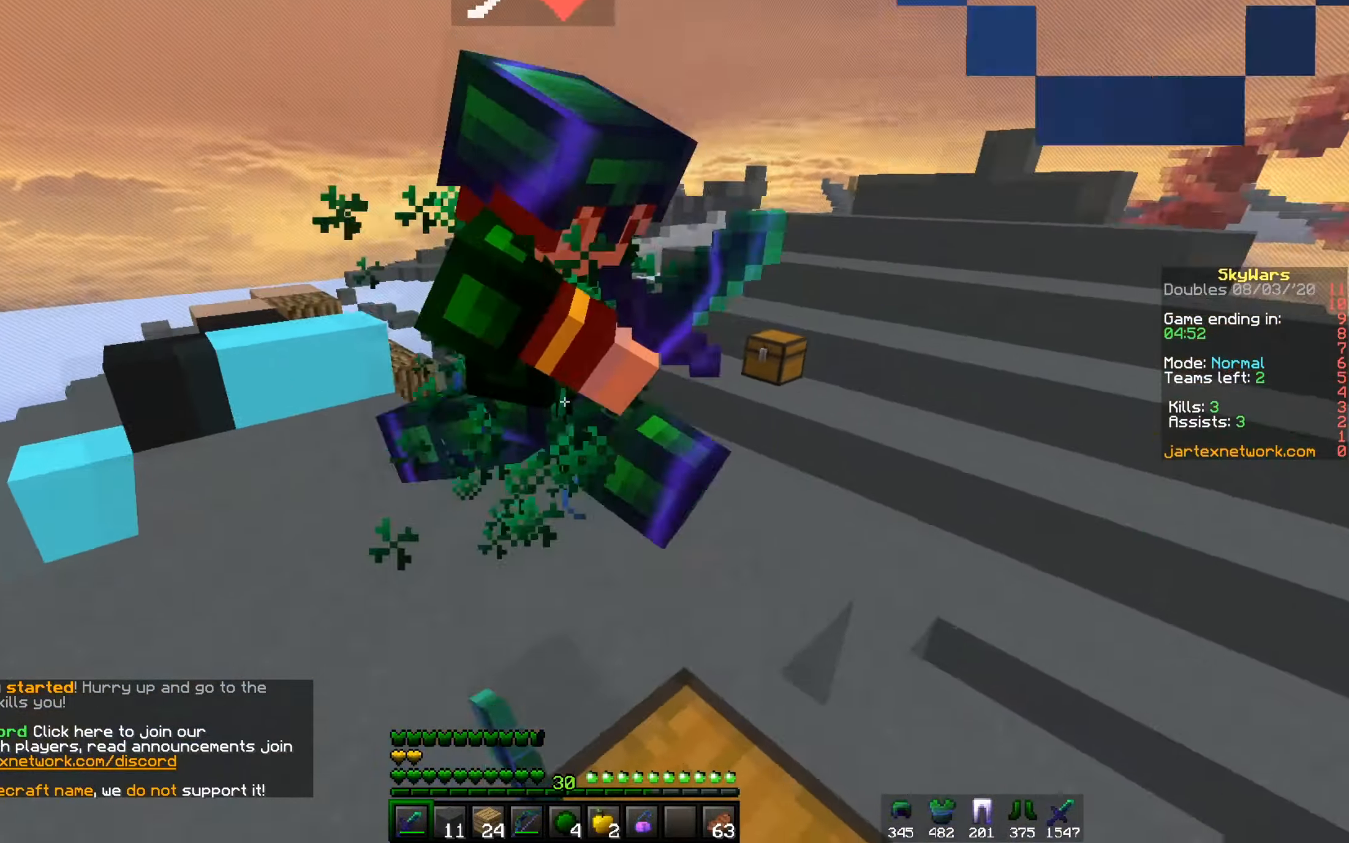
{"keys": ["w"], "mouse": ["left"], "events": [[500, "a", "up"]]}
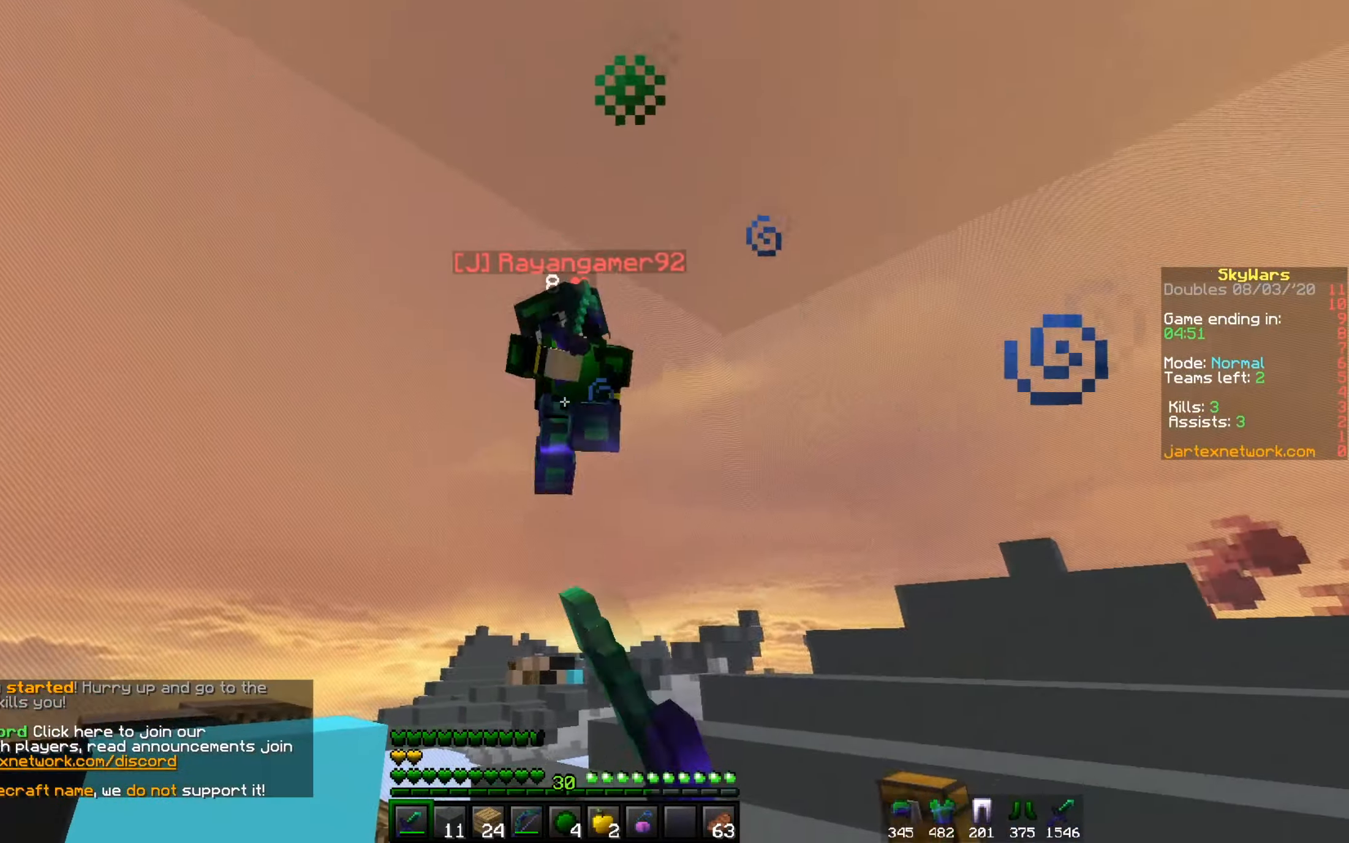
{"keys": ["d", "w"], "mouse": [], "events": [[34, "d", "down"], [150, "mouse_left", "up"]]}
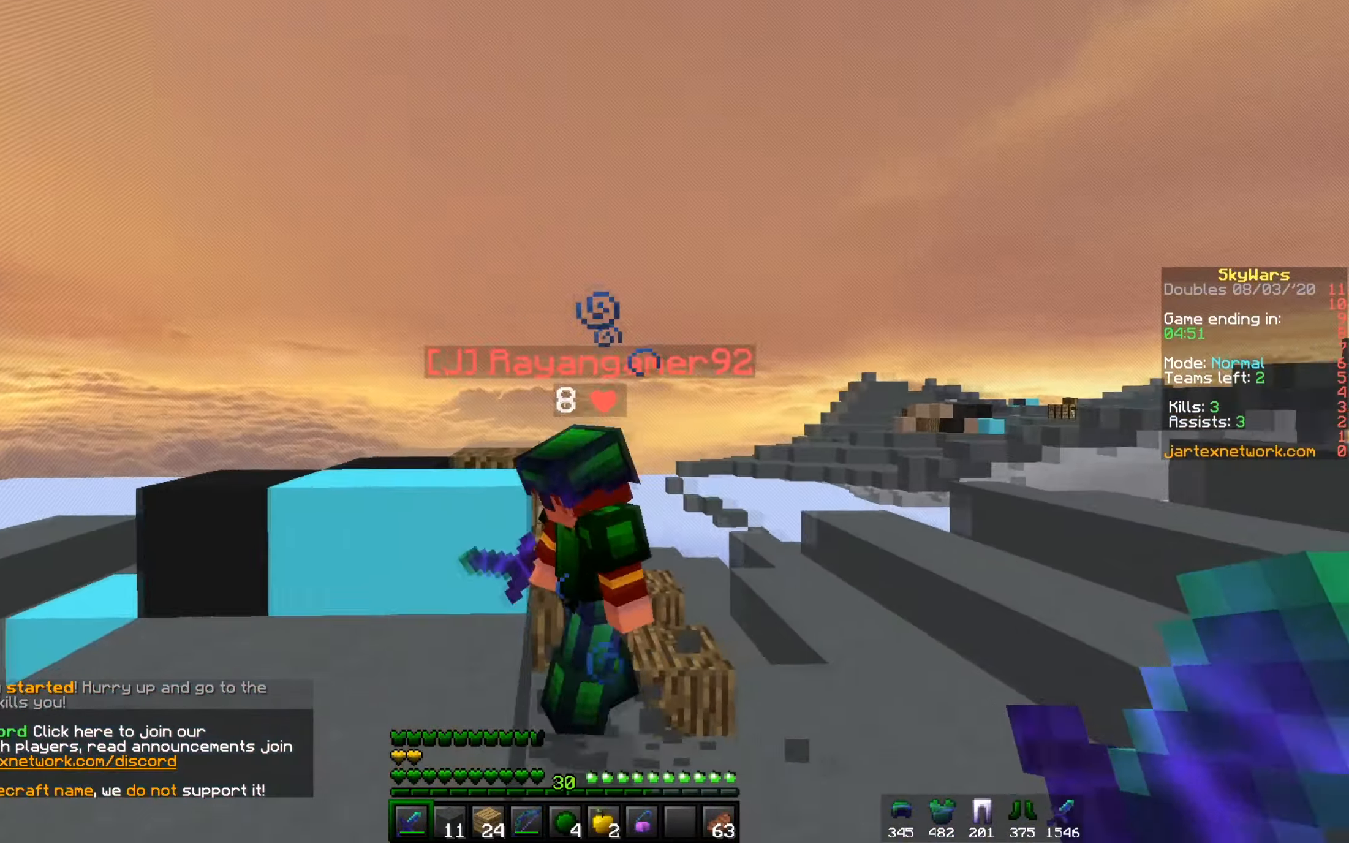
{"keys": ["a", "w"], "mouse": ["left"], "events": [[117, "mouse_left", "down"], [283, "mouse_right", "down"], [367, "mouse_right", "up"], [434, "a", "down"], [484, "d", "up"]]}
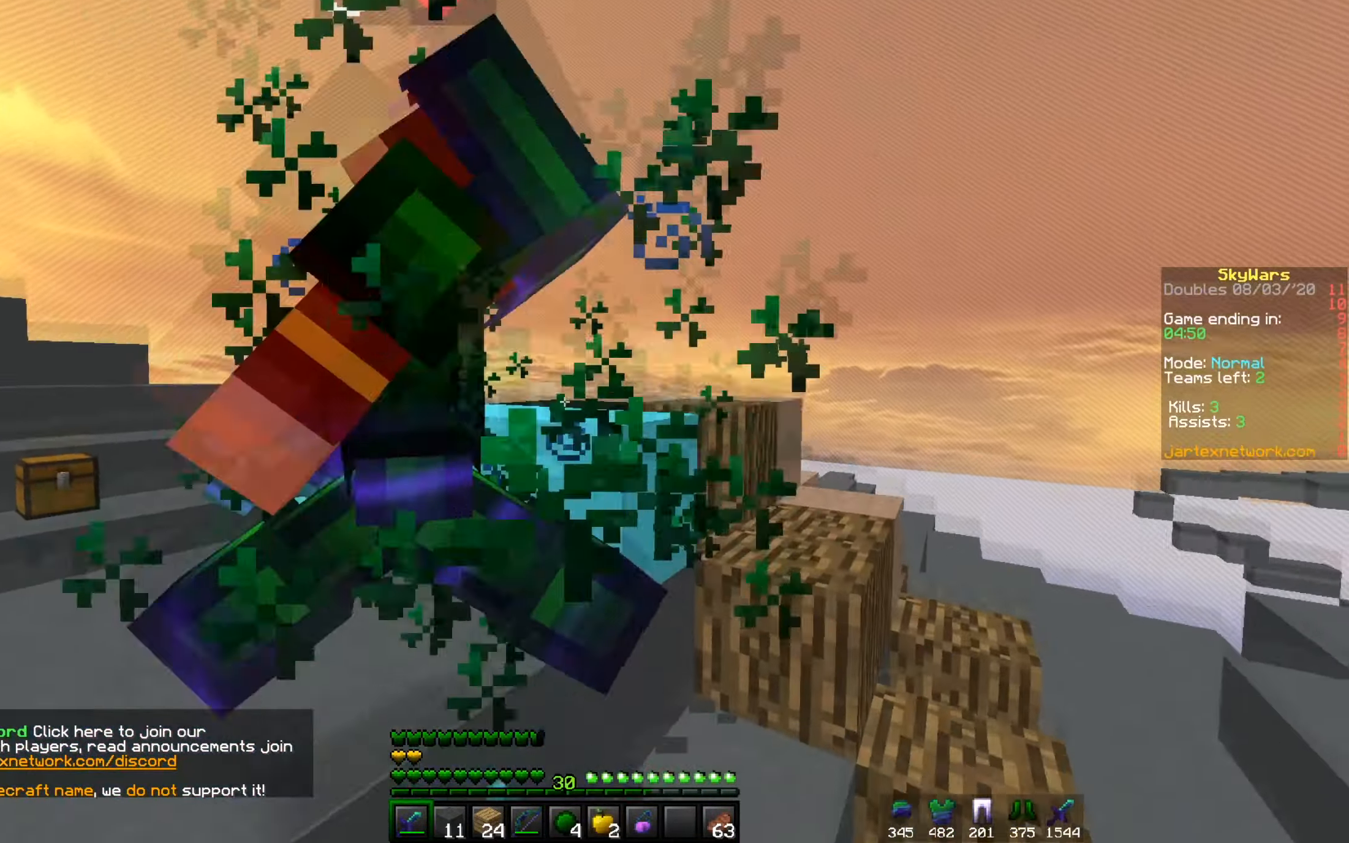
{"keys": ["a", "w"], "mouse": ["left"], "events": [[17, "mouse_right", "down"], [117, "mouse_right", "up"]]}
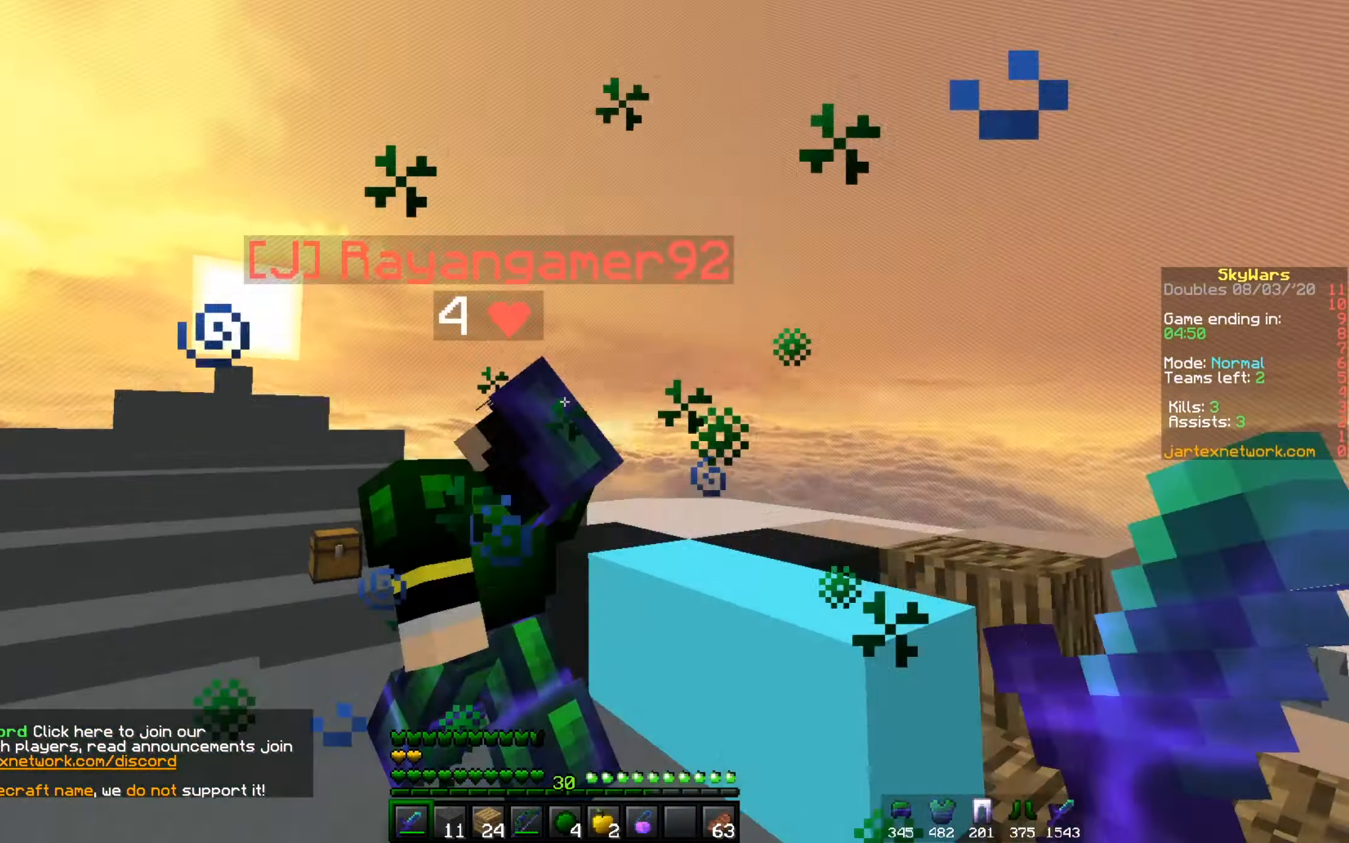
{"keys": ["a", "w"], "mouse": ["left"], "events": [[317, "mouse_left", "up"], [383, "mouse_left", "down"]]}
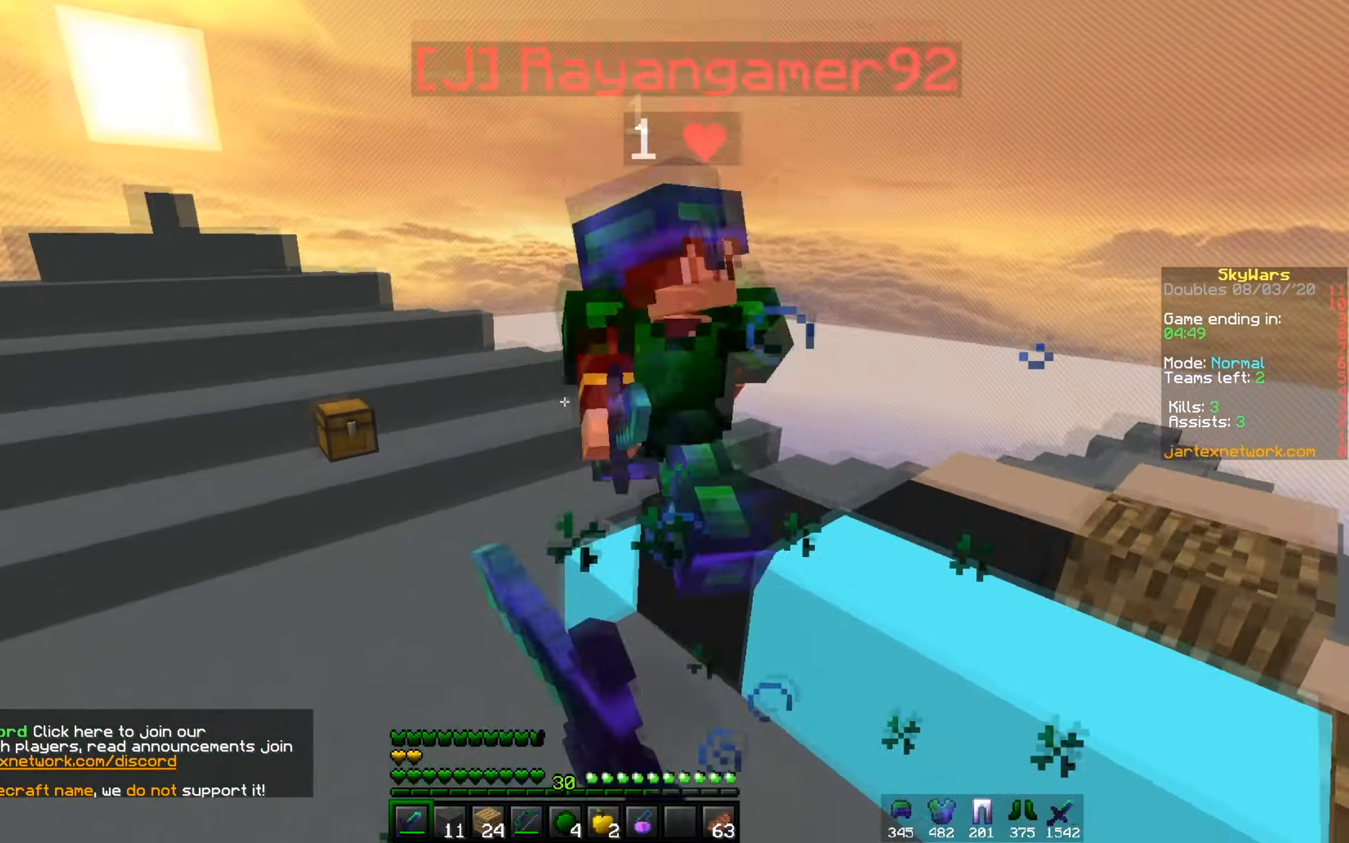
{"keys": ["d", "w"], "mouse": ["left"], "events": [[434, "a", "up"], [484, "d", "down"]]}
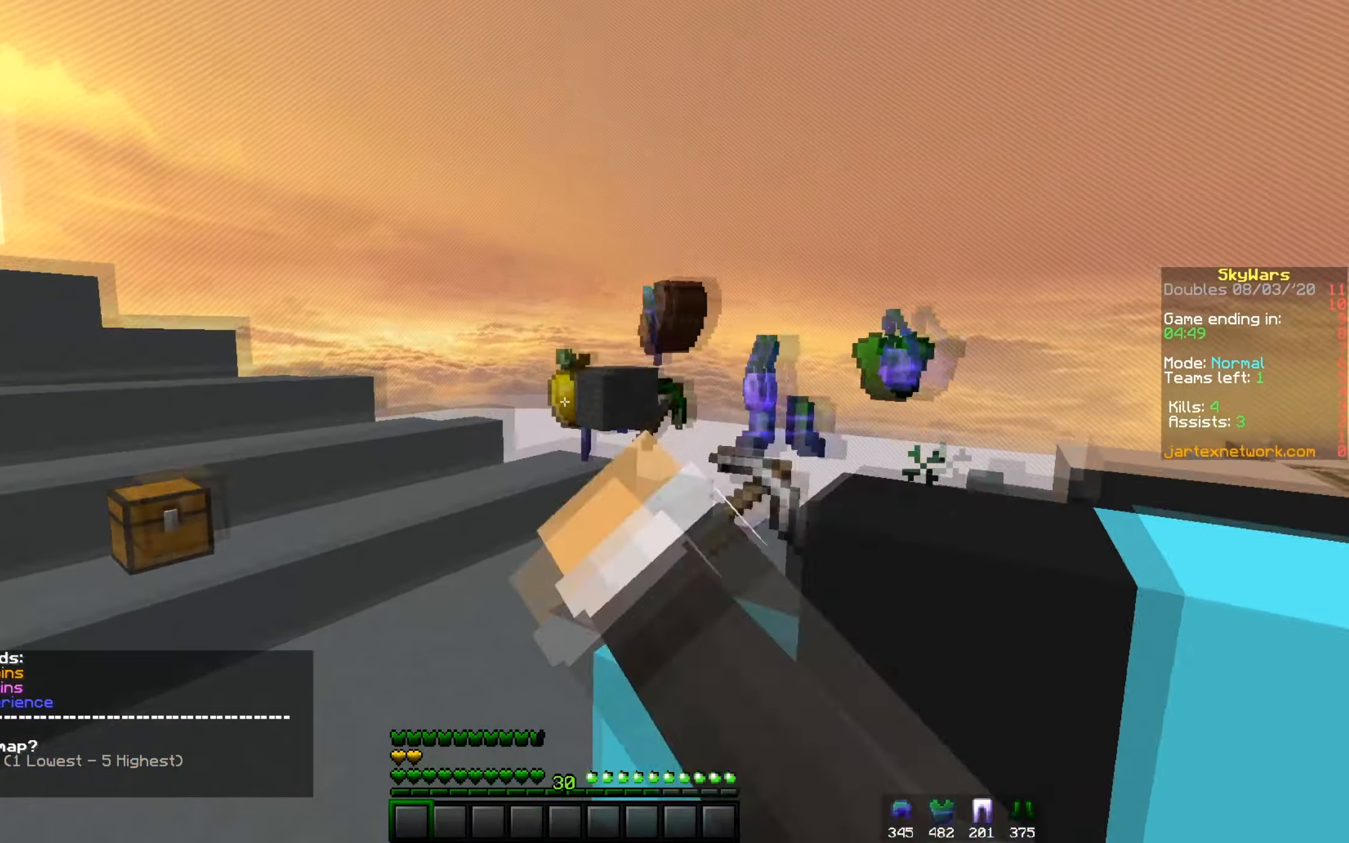
{"keys": ["a", "w"], "mouse": [], "events": [[100, "mouse_left", "up"], [183, "d", "up"], [434, "a", "down"]]}
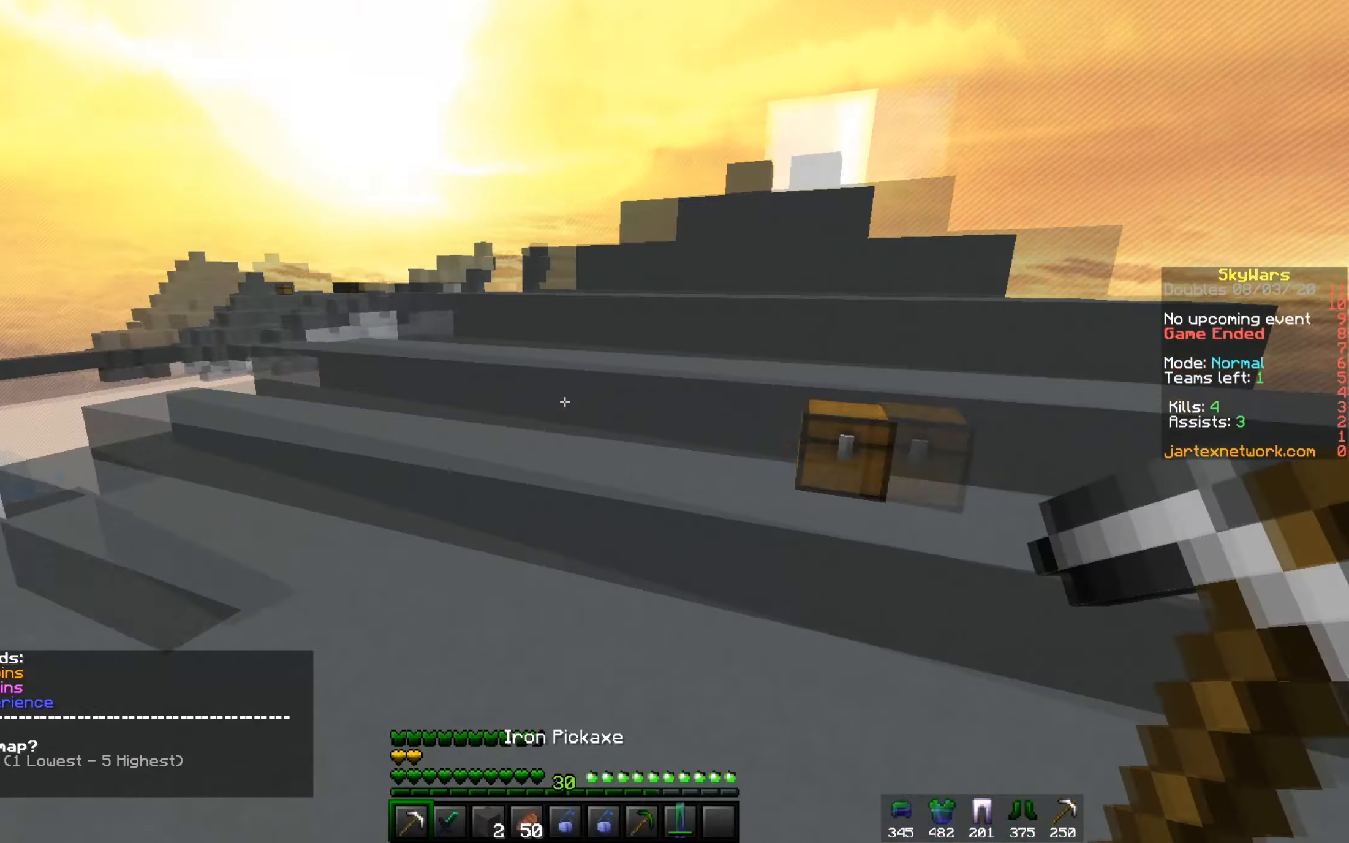
{"keys": [], "mouse": [], "events": [[100, "a", "up"], [283, "w", "up"]]}
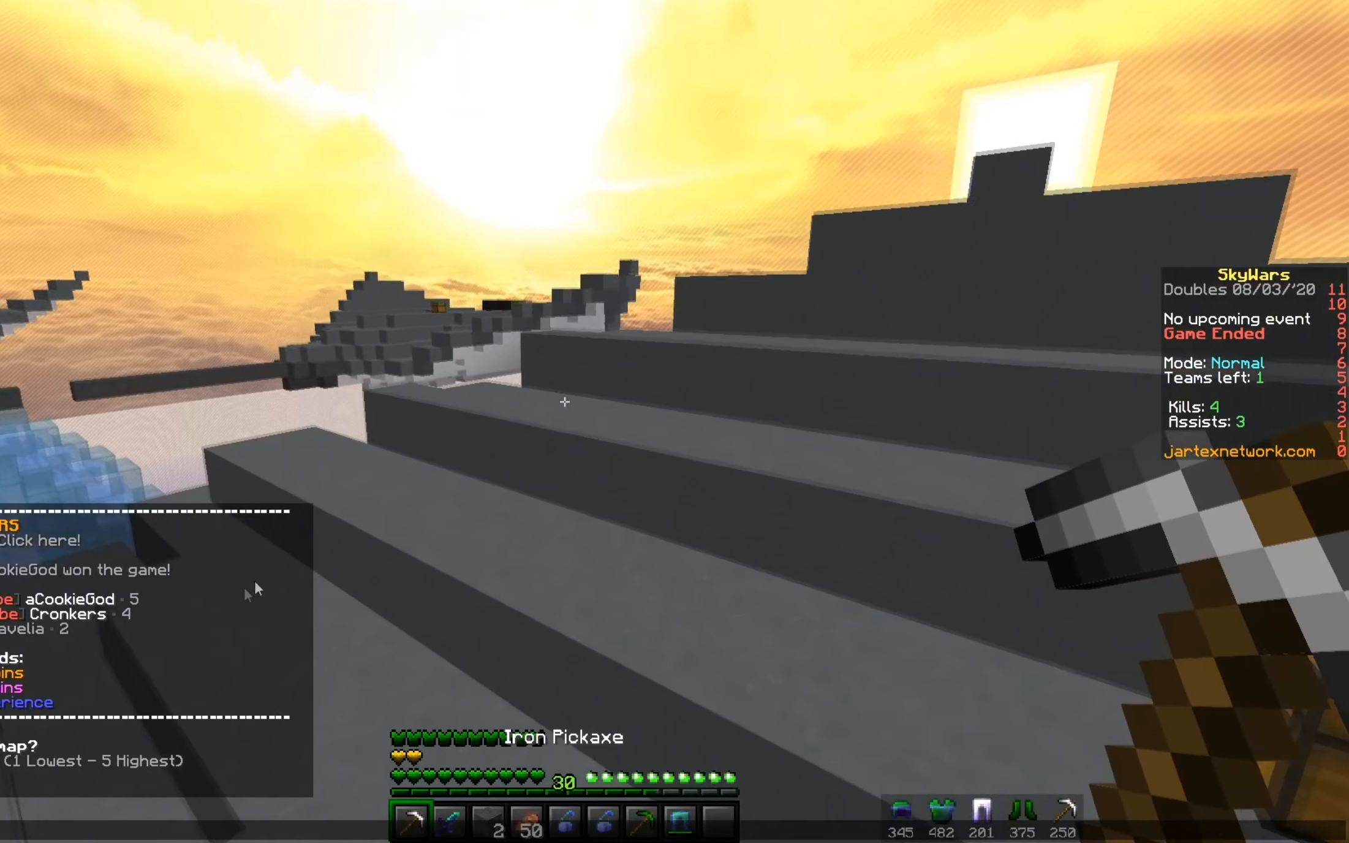
{"keys": [], "mouse": [], "events": []}
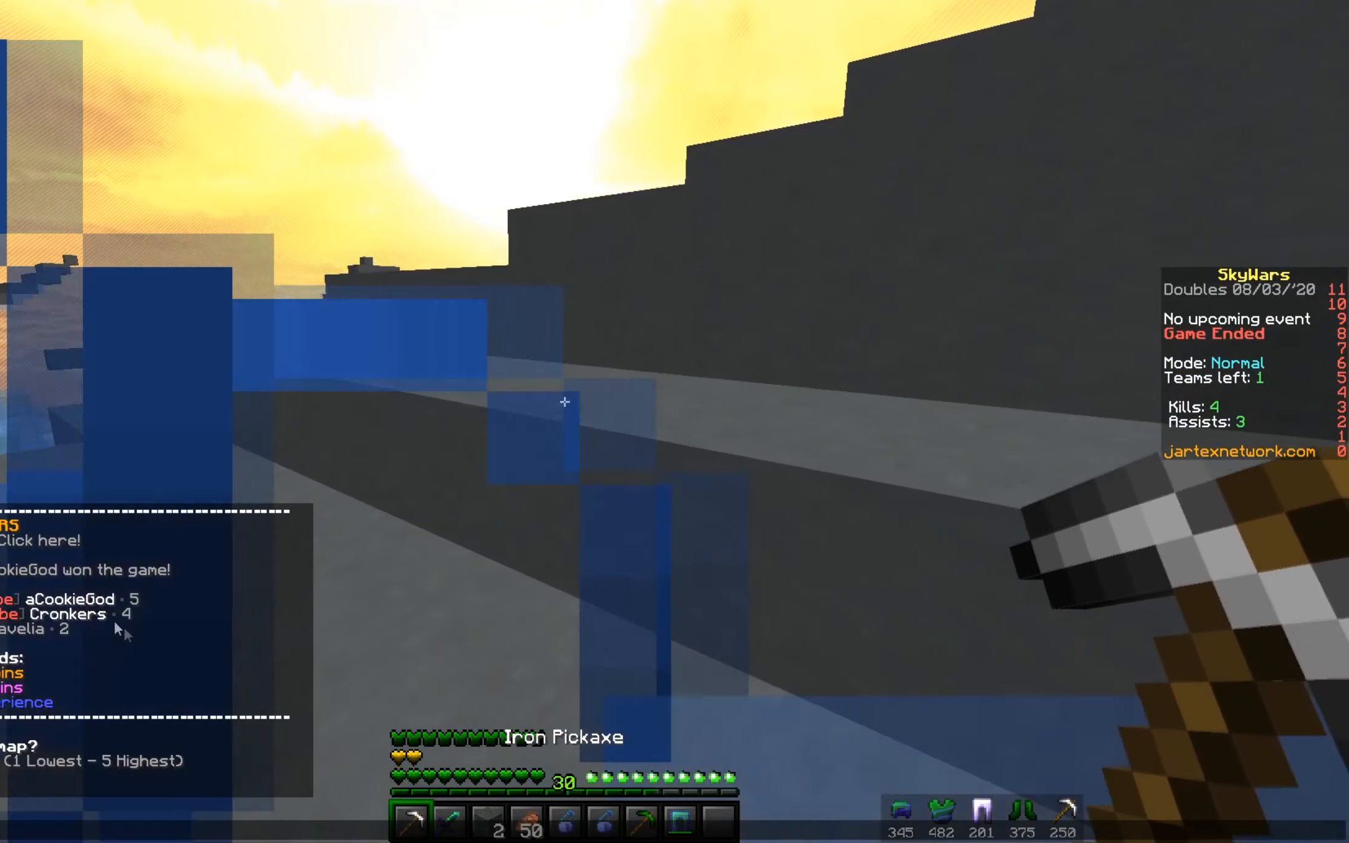
{"keys": [], "mouse": [], "events": []}
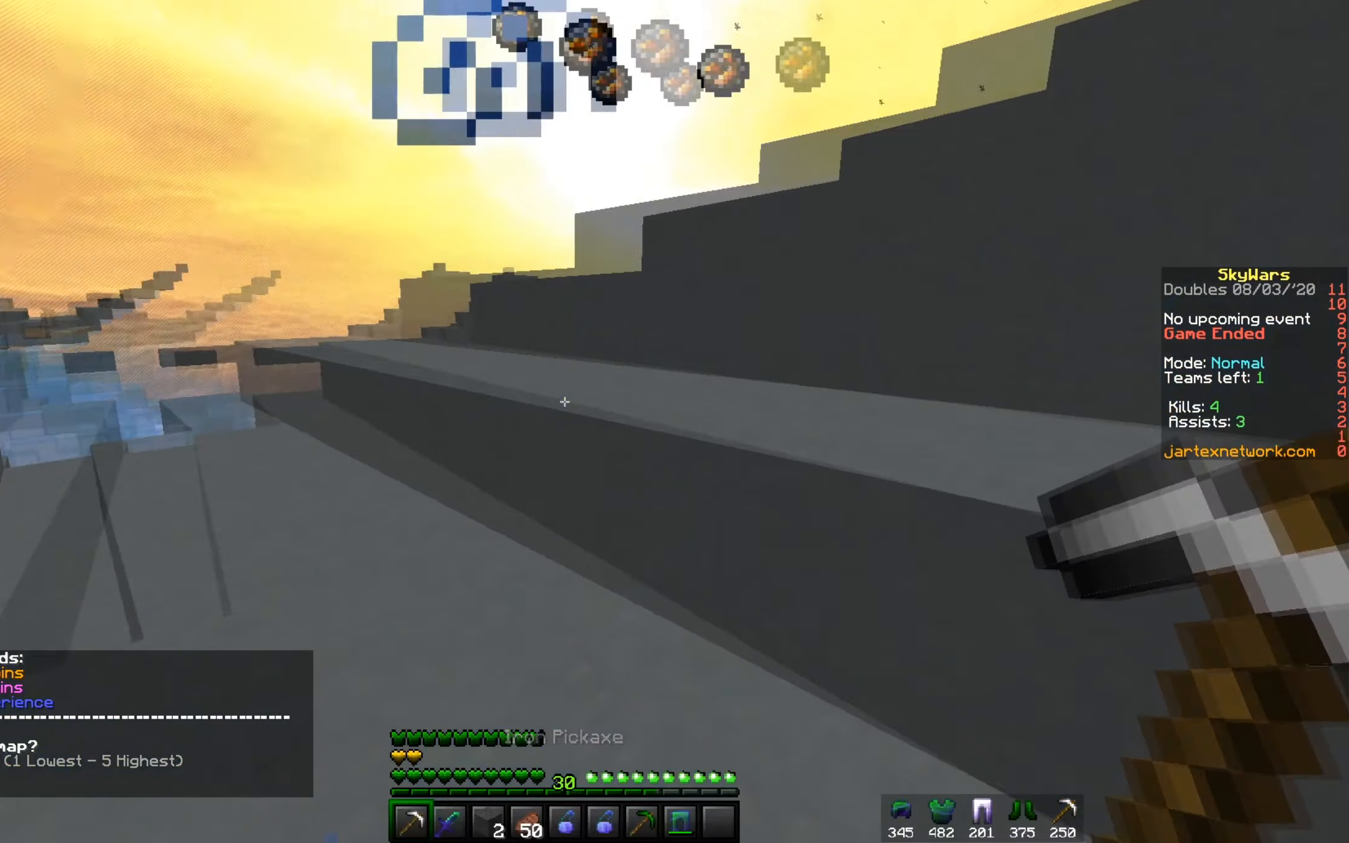
{"keys": ["w"], "mouse": [], "events": [[184, "w", "down"]]}
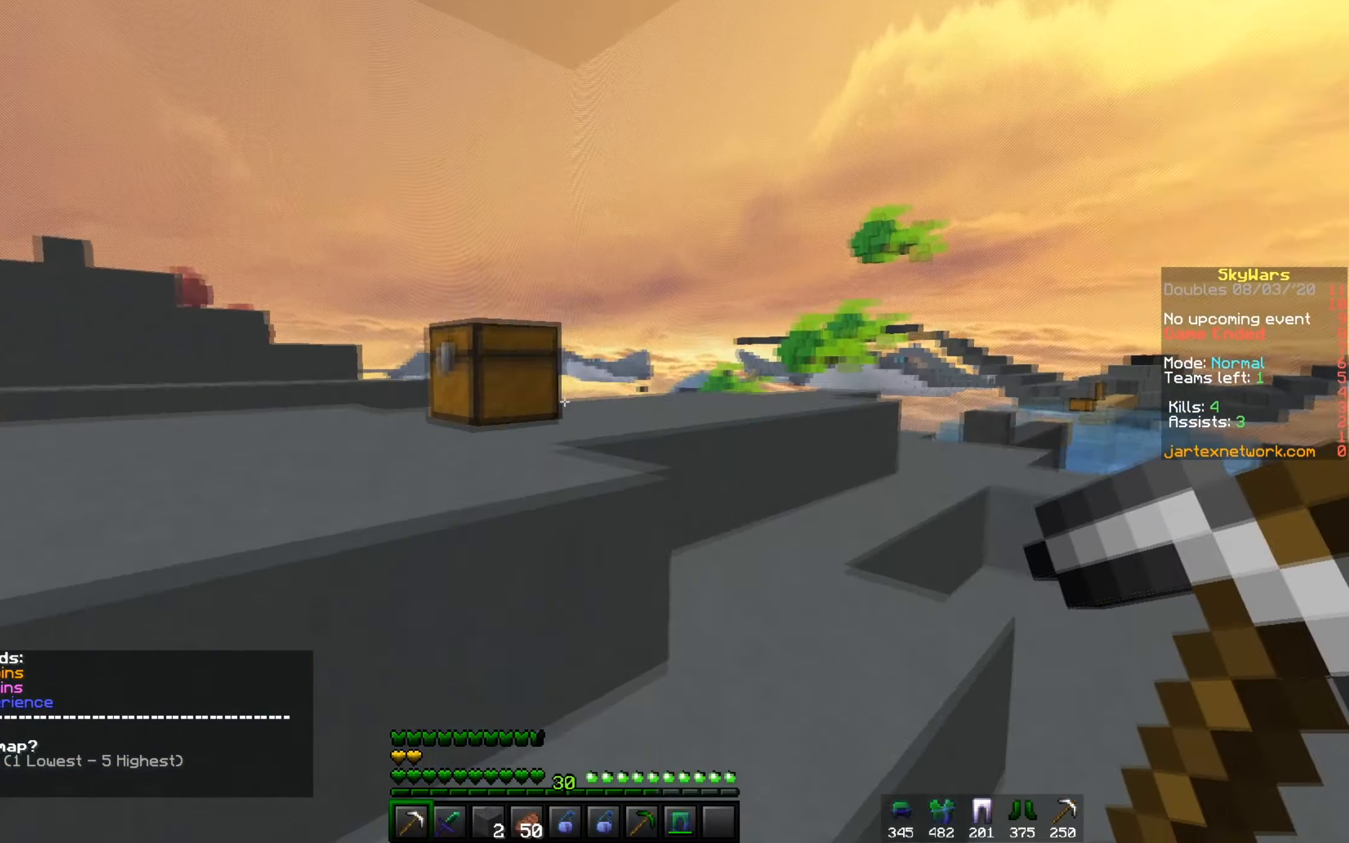
{"keys": ["w"], "mouse": [], "events": [[66, "d", "down"], [483, "d", "up"]]}
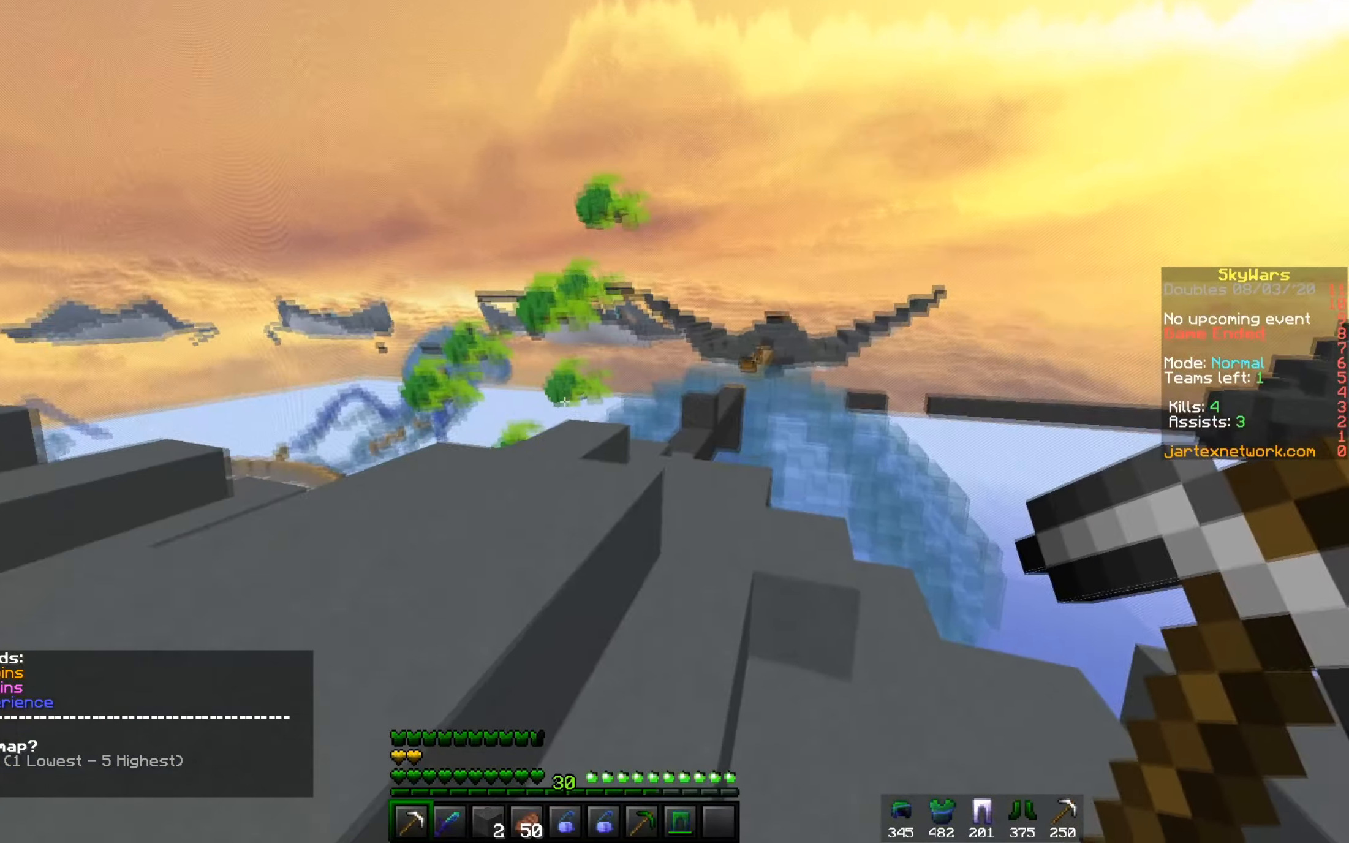
{"keys": ["w"], "mouse": [], "events": []}
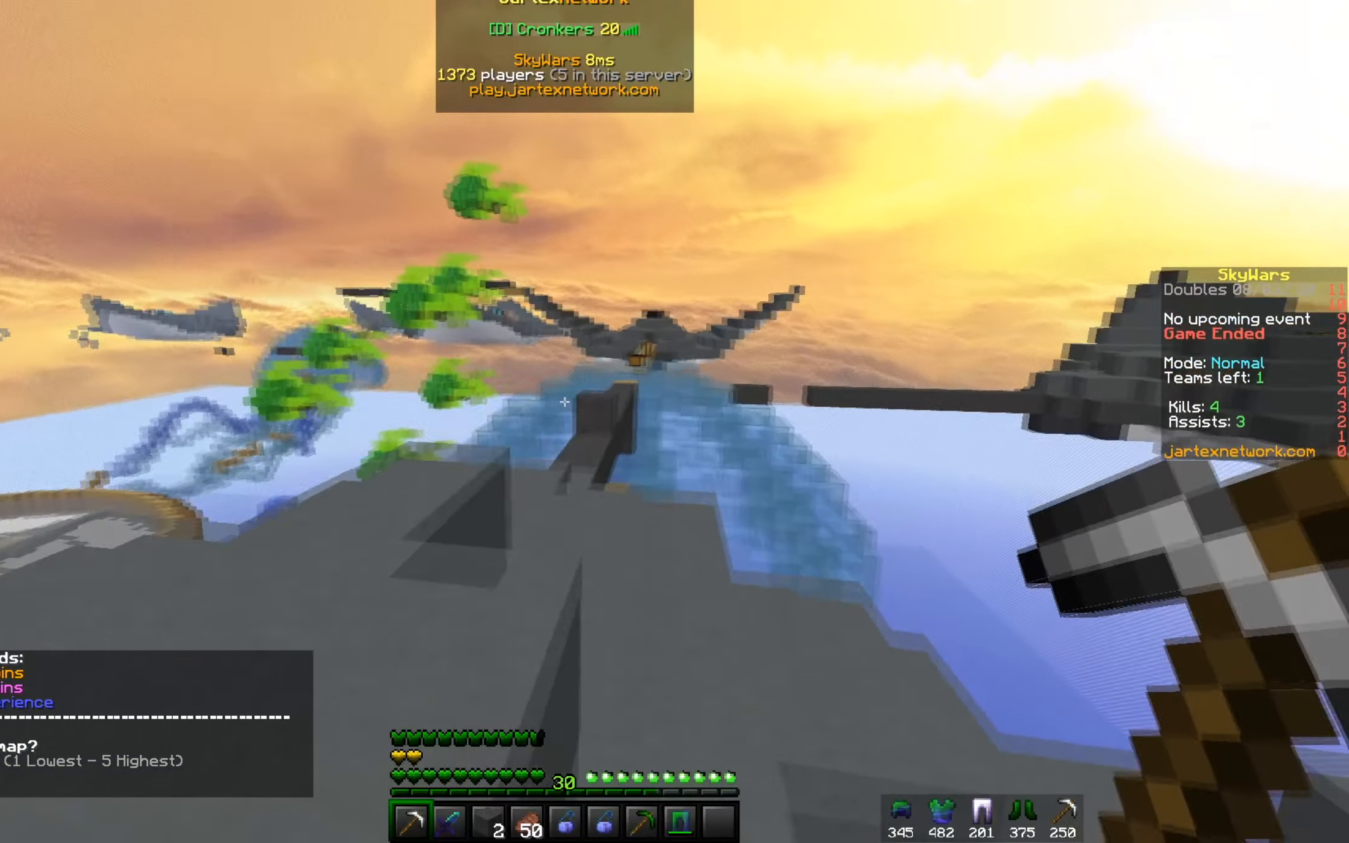
{"keys": [], "mouse": [], "events": [[233, "w", "up"]]}